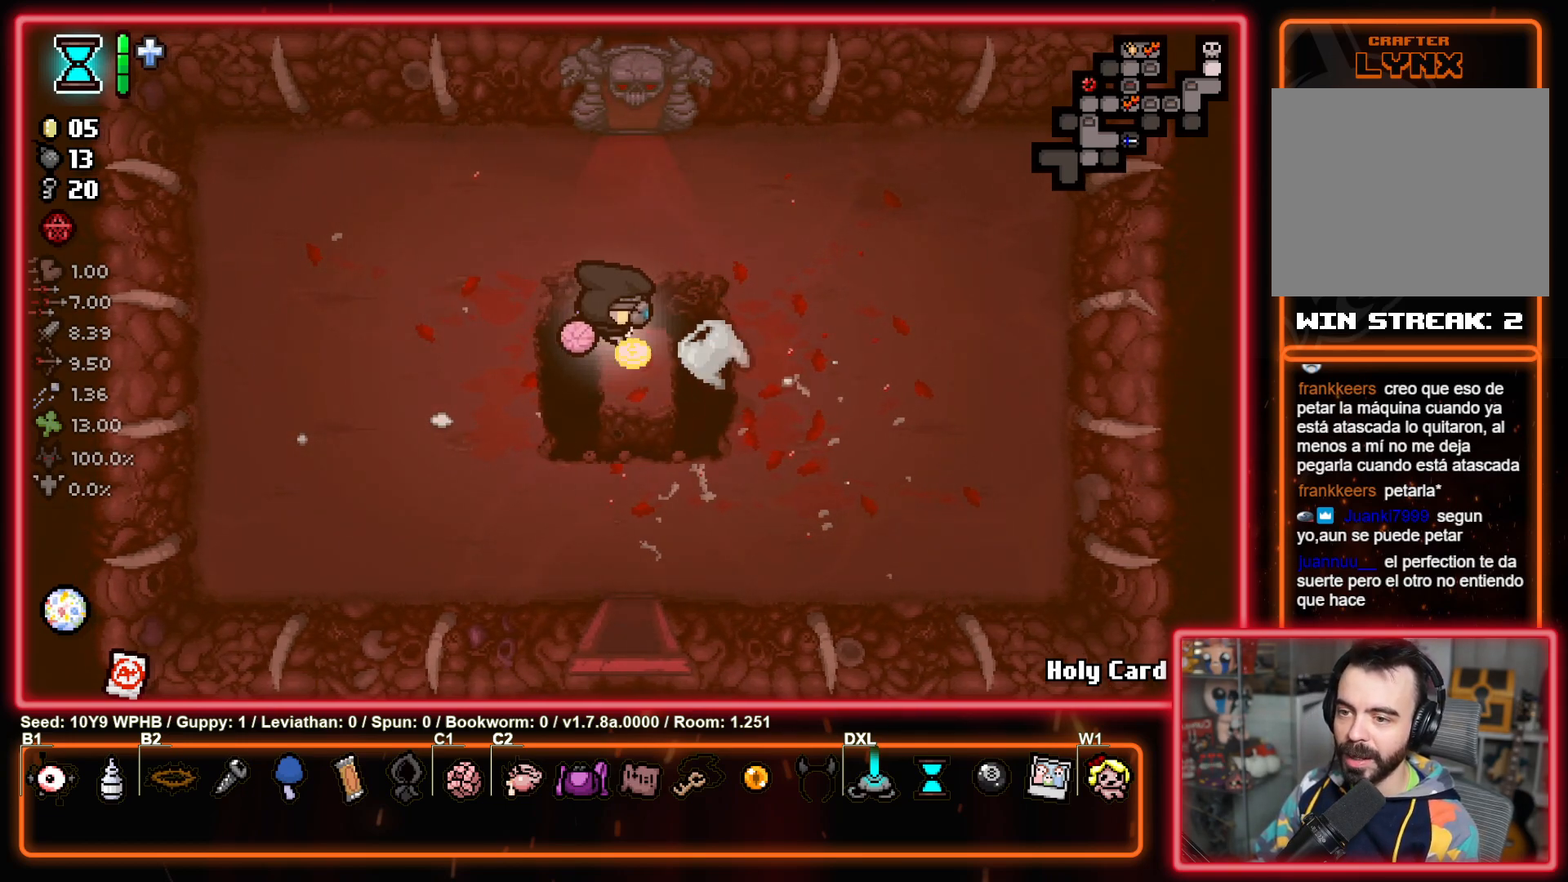
Gameplay with a controller (PlayStation layout); each line is a JSON object with the inputs held at the frame after it. "events" lists button and stick changes between this image and that frame as [ms after this image, input, new state], when the widget could be followed in between.
{"buttons": [], "left_stick": "up", "right_stick": "center", "events": [[83, "left_stick", "up"]]}
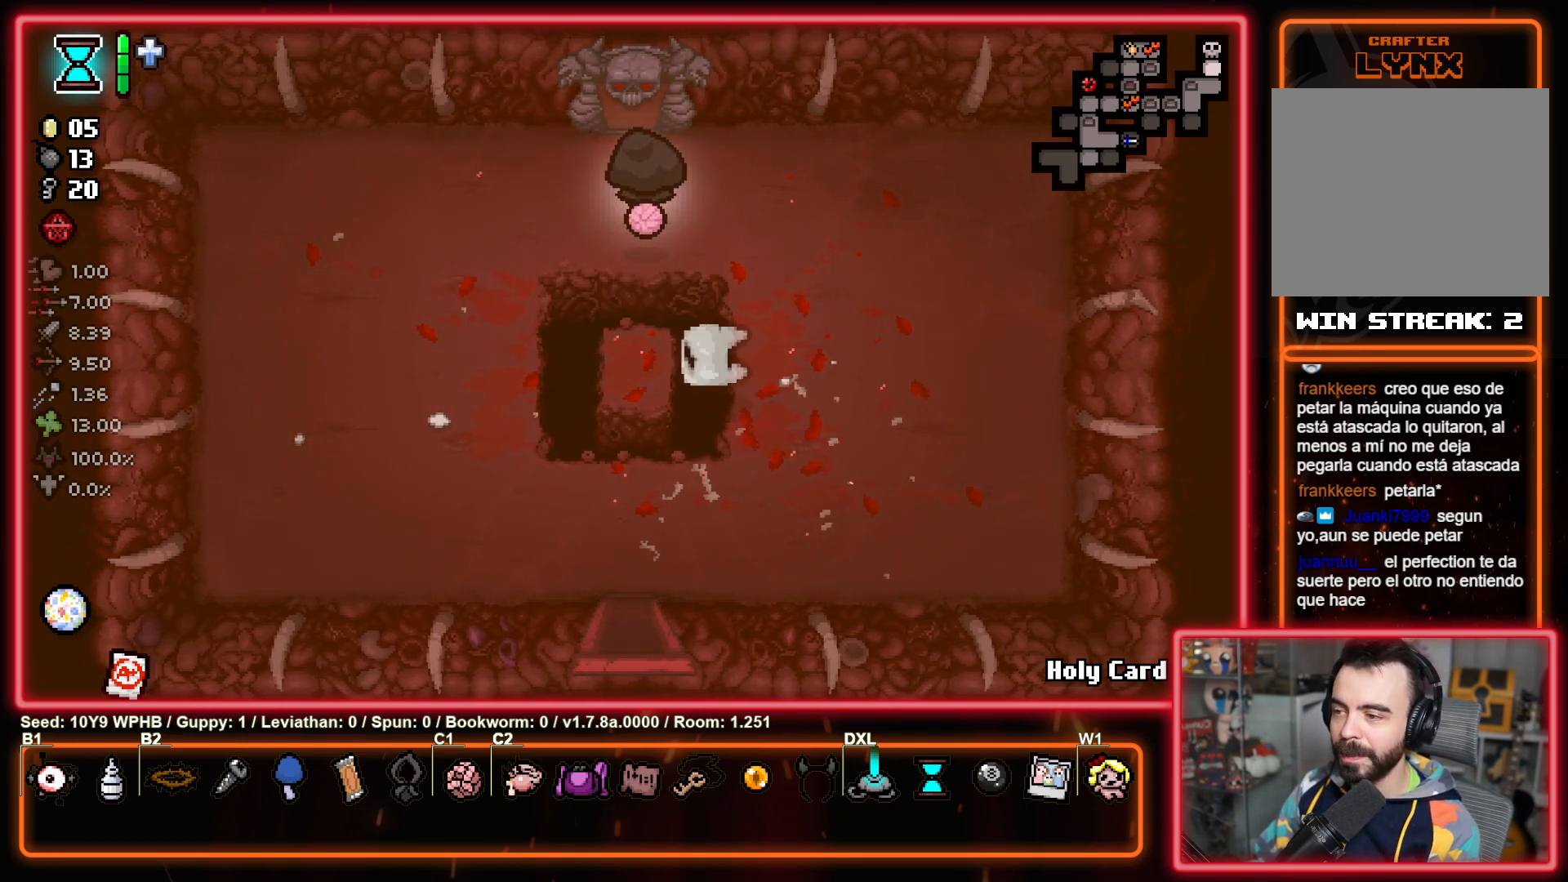
{"buttons": [], "left_stick": "center", "right_stick": "center", "events": [[383, "CROSS", "down"], [433, "CROSS", "up"], [433, "left_stick", "center"]]}
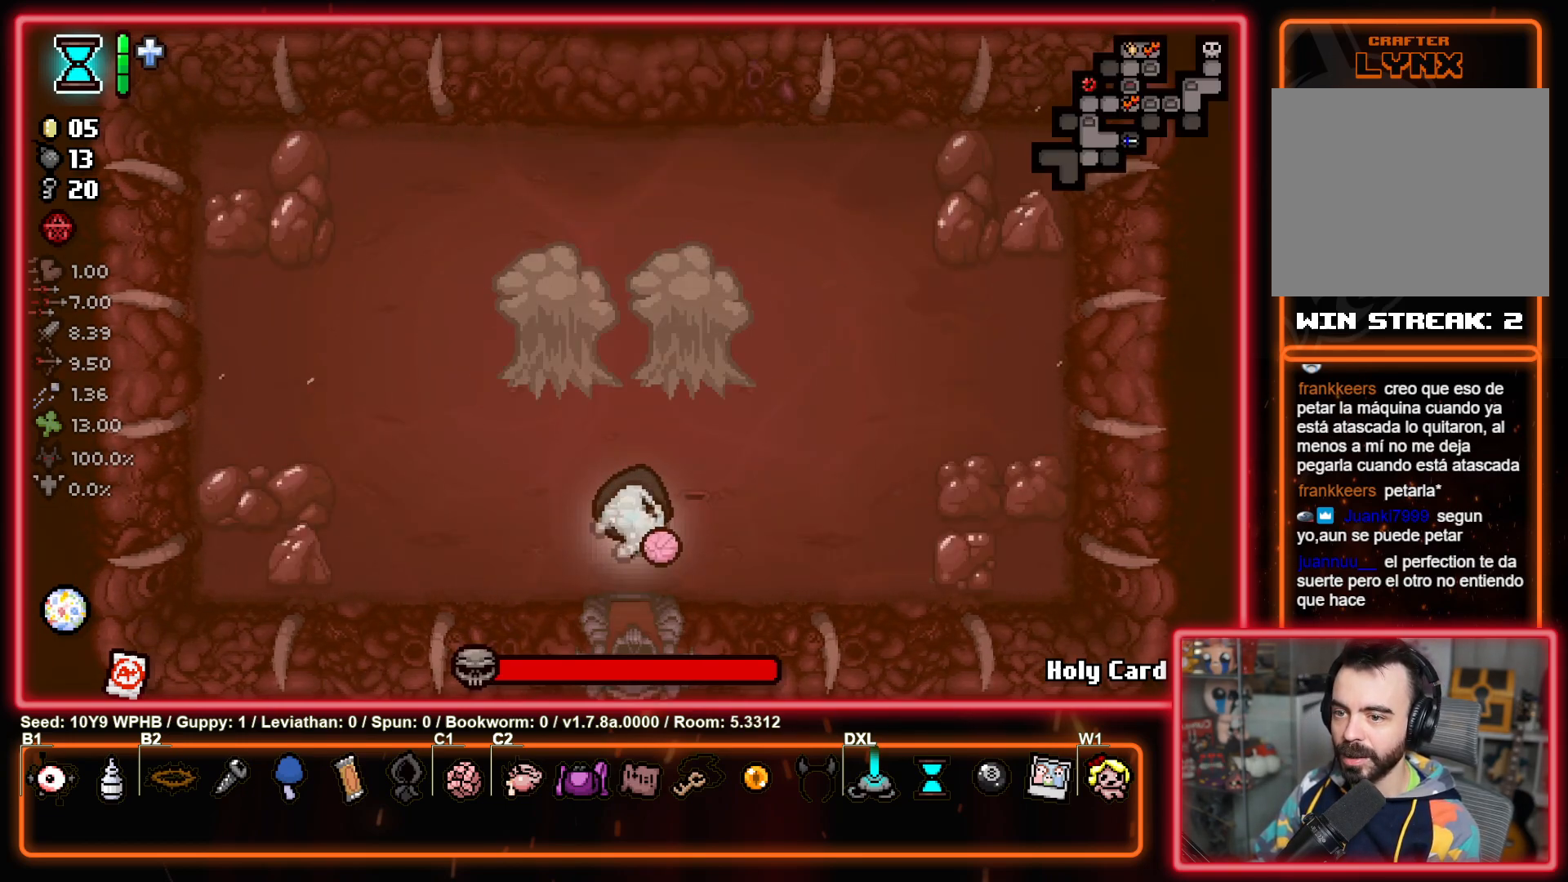
{"buttons": [], "left_stick": "down-left", "right_stick": "up-left", "events": [[67, "right_stick", "up-left"], [100, "left_stick", "down-left"]]}
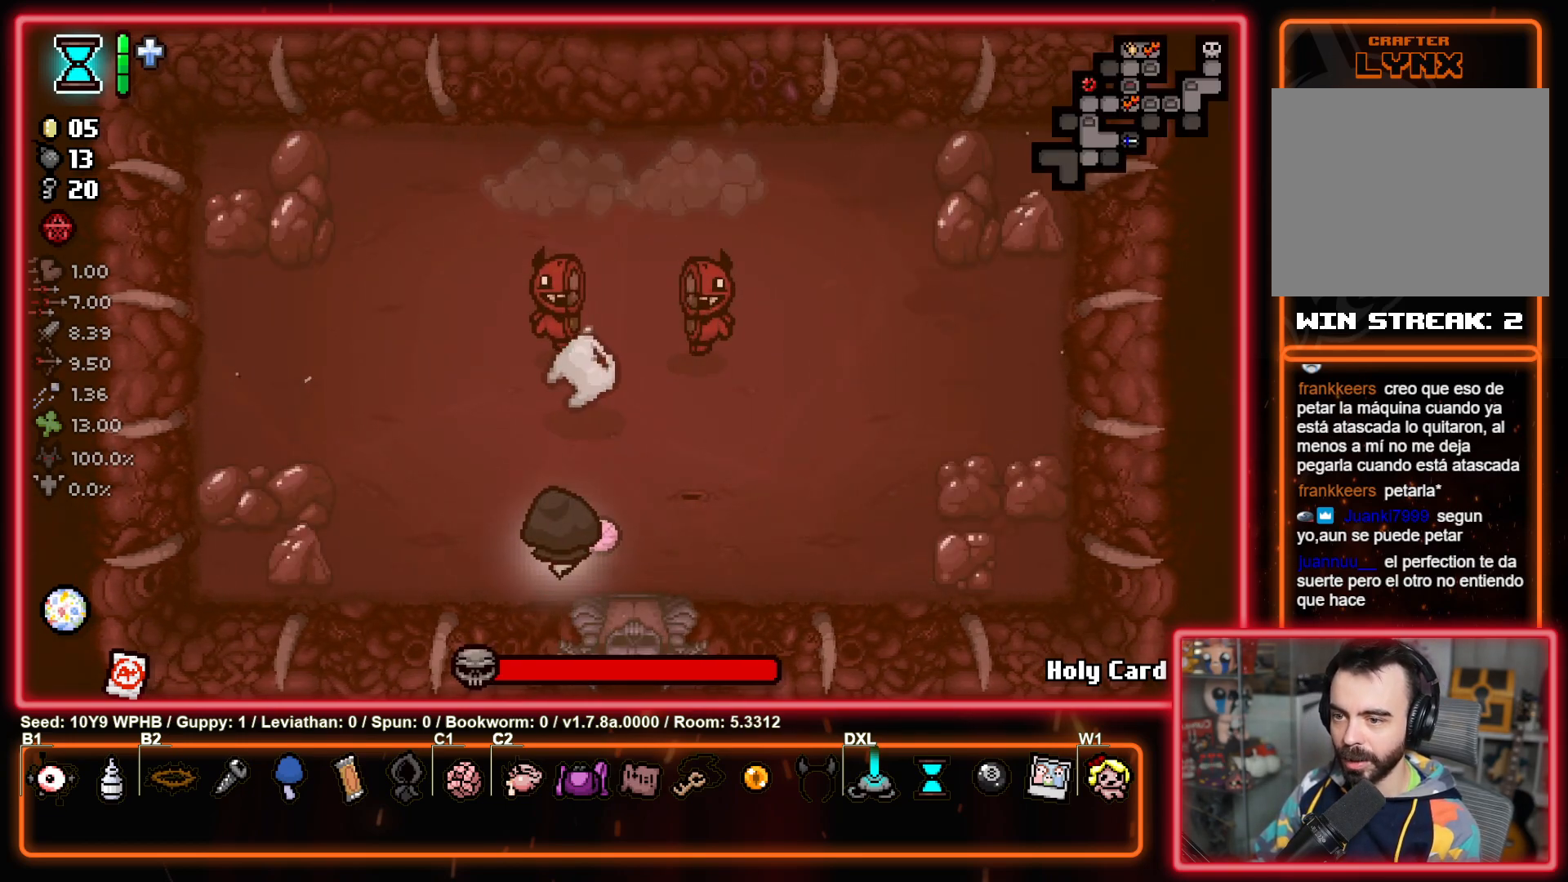
{"buttons": [], "left_stick": "left", "right_stick": "center", "events": [[50, "left_stick", "left"], [67, "right_stick", "center"]]}
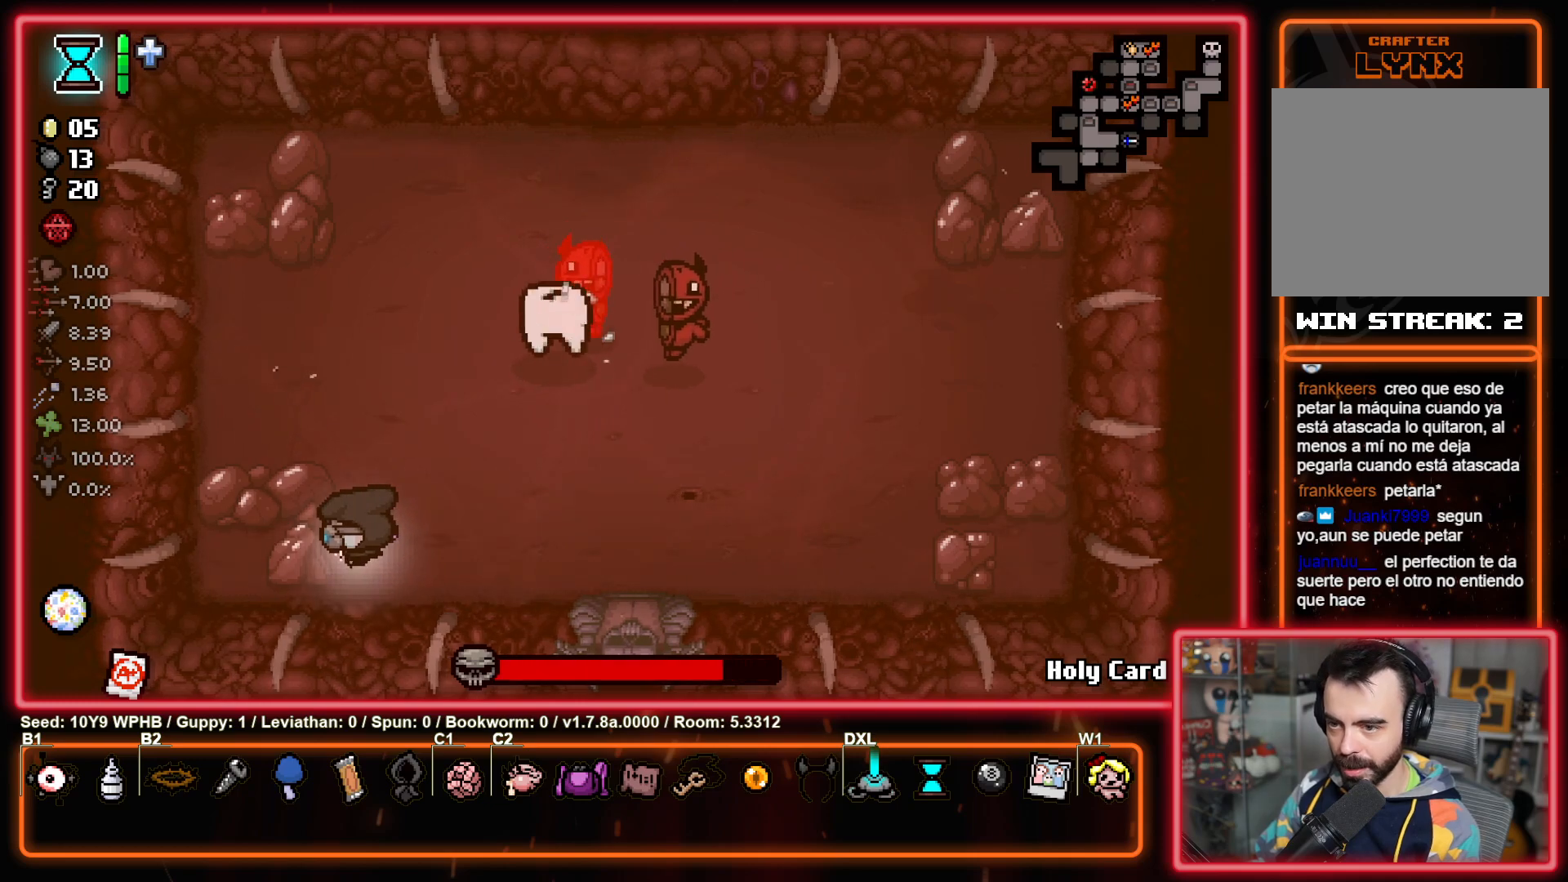
{"buttons": [], "left_stick": "center", "right_stick": "center", "events": [[17, "right_stick", "right"], [183, "right_stick", "down-right"], [333, "left_stick", "center"], [350, "right_stick", "center"]]}
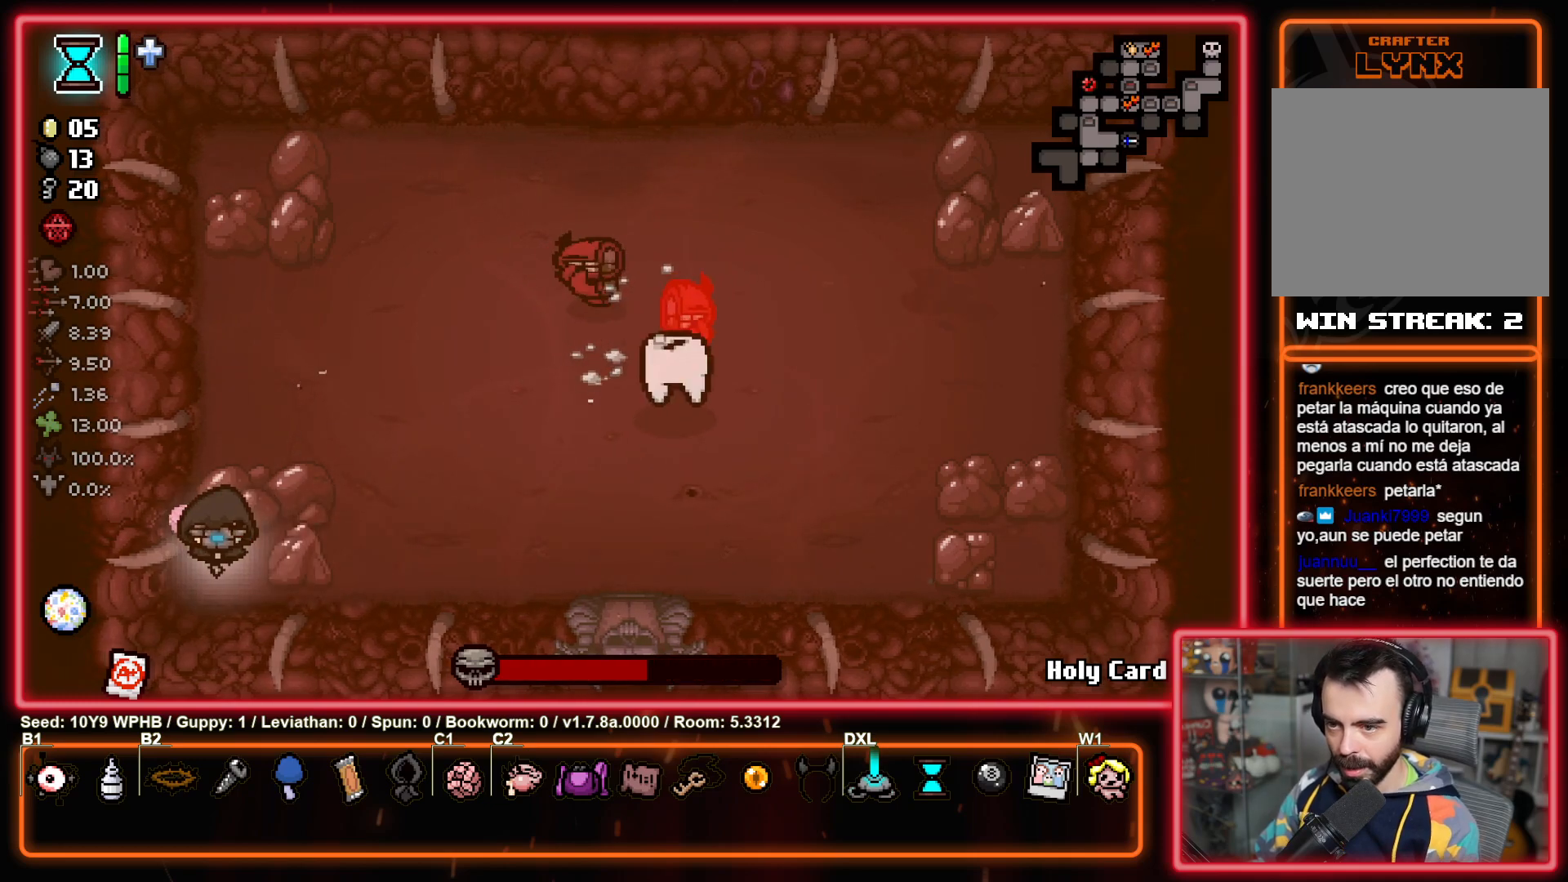
{"buttons": [], "left_stick": "center", "right_stick": "center", "events": [[283, "right_stick", "right"], [383, "right_stick", "center"]]}
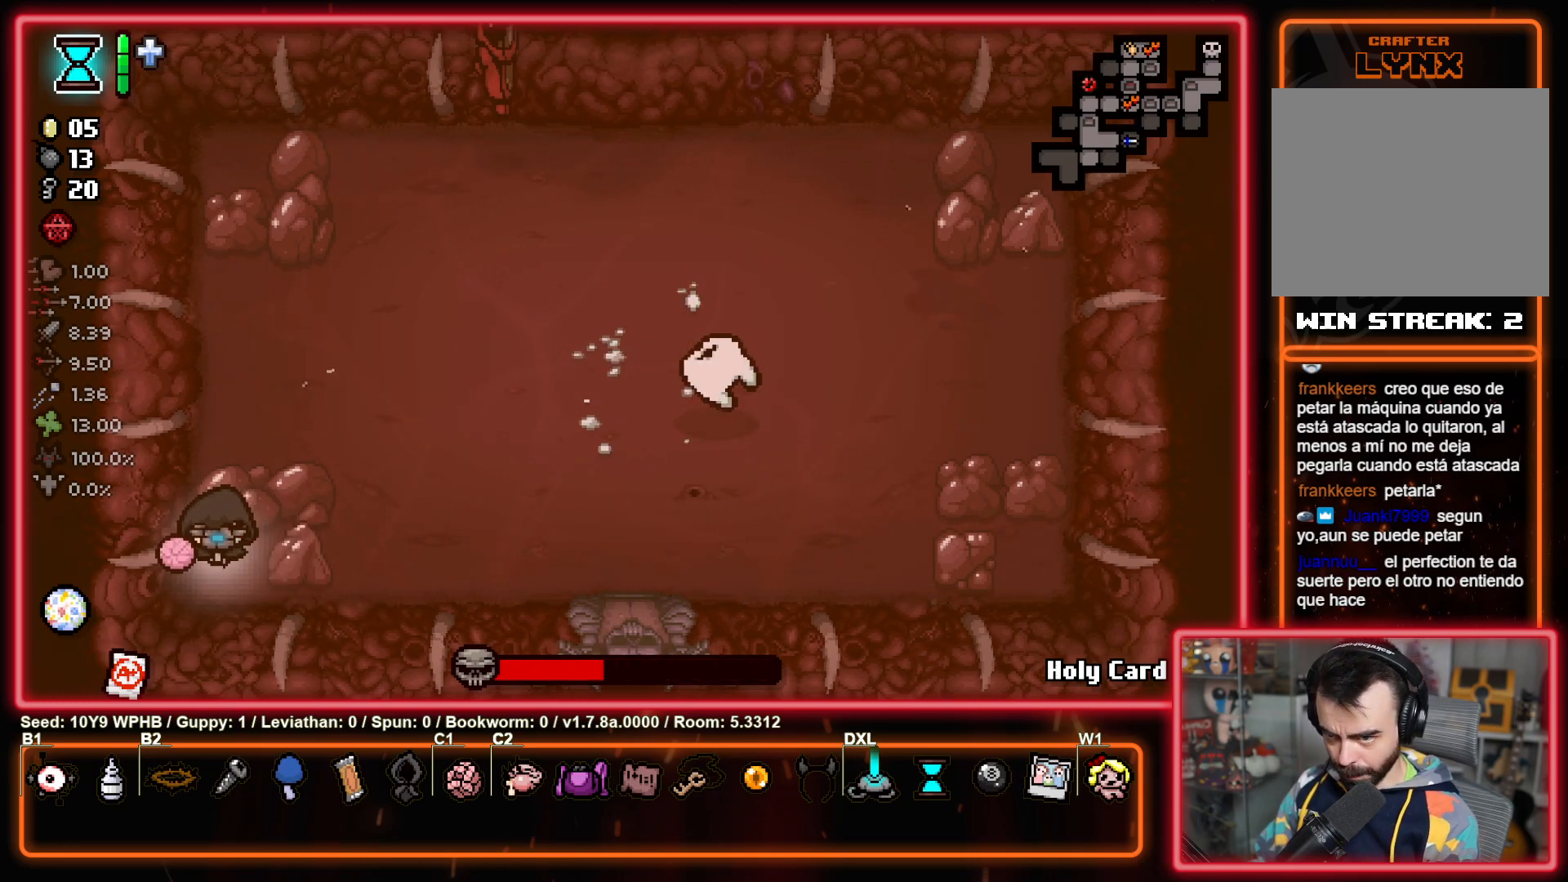
{"buttons": [], "left_stick": "center", "right_stick": "up-left", "events": [[50, "right_stick", "up-left"]]}
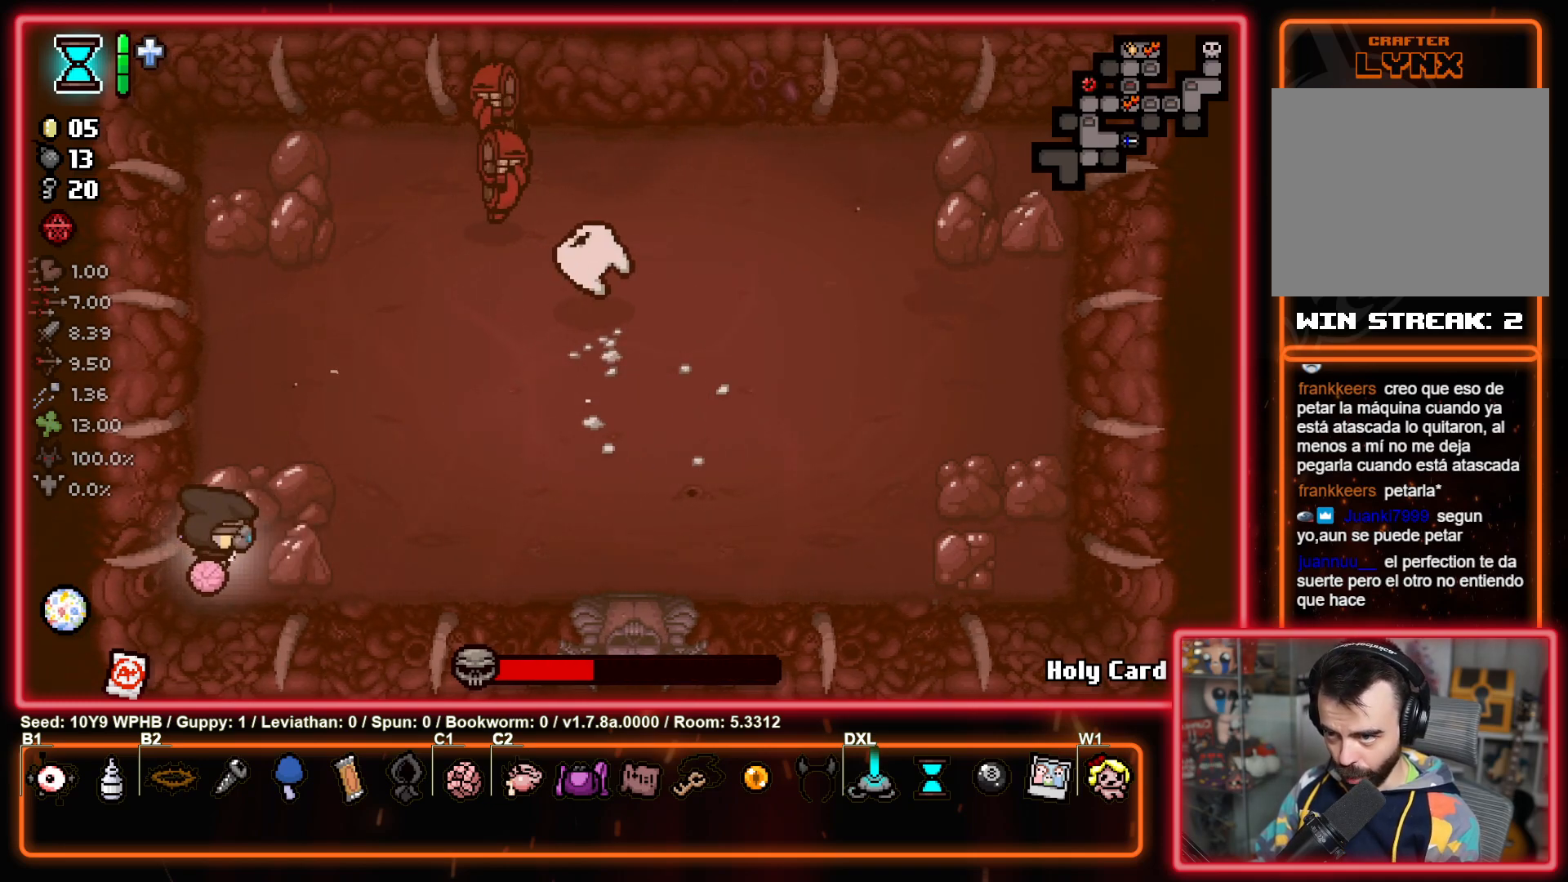
{"buttons": [], "left_stick": "center", "right_stick": "down-right", "events": [[300, "right_stick", "up-right"], [400, "right_stick", "down-right"]]}
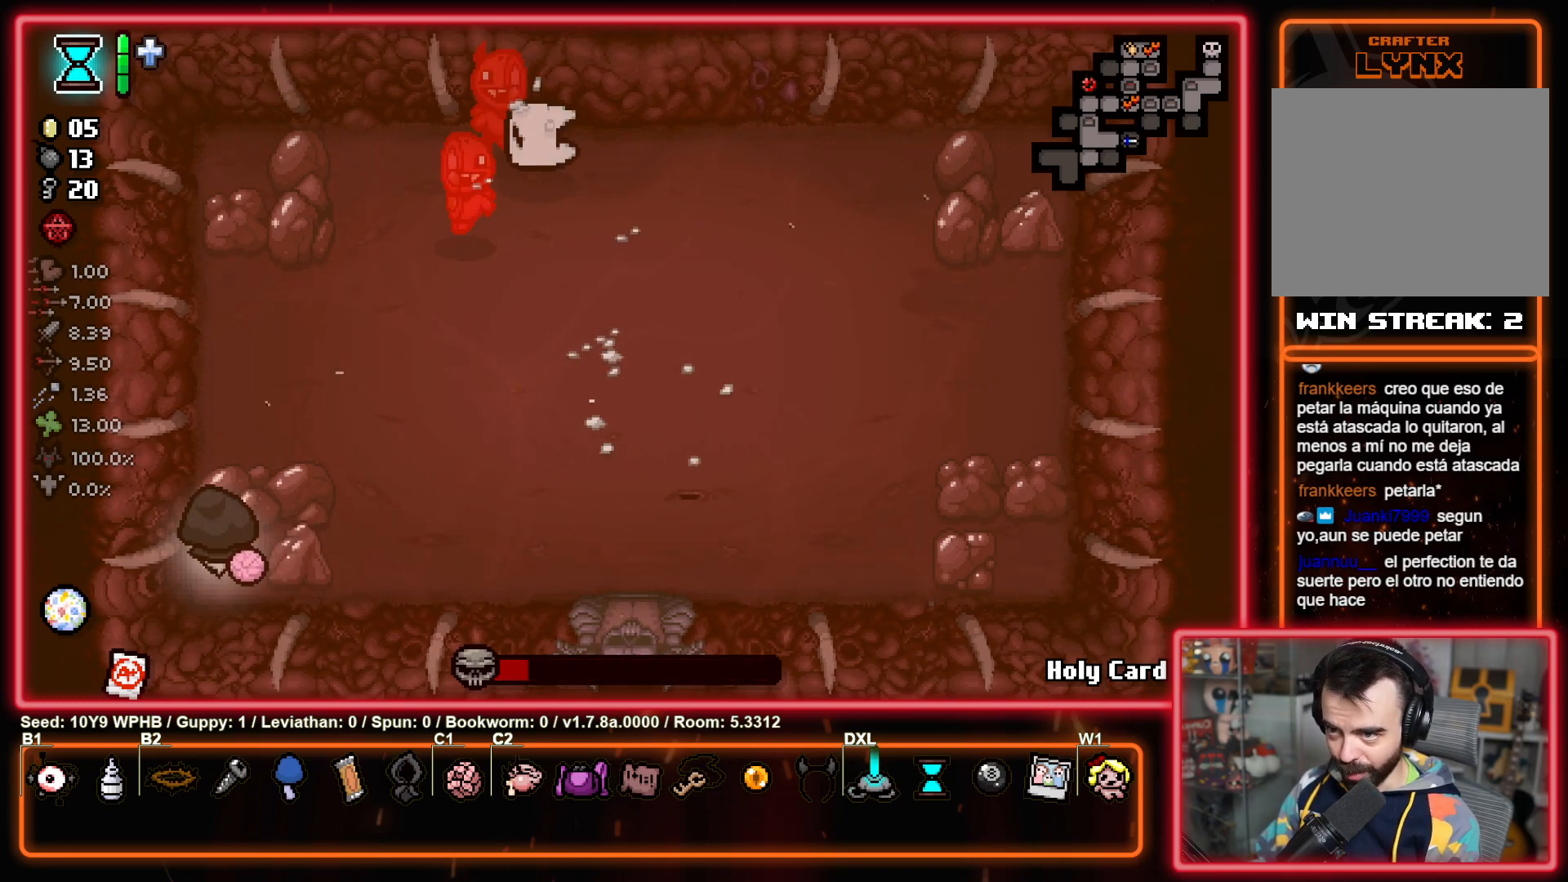
{"buttons": [], "left_stick": "center", "right_stick": "up", "events": [[33, "right_stick", "down-left"], [300, "right_stick", "up"]]}
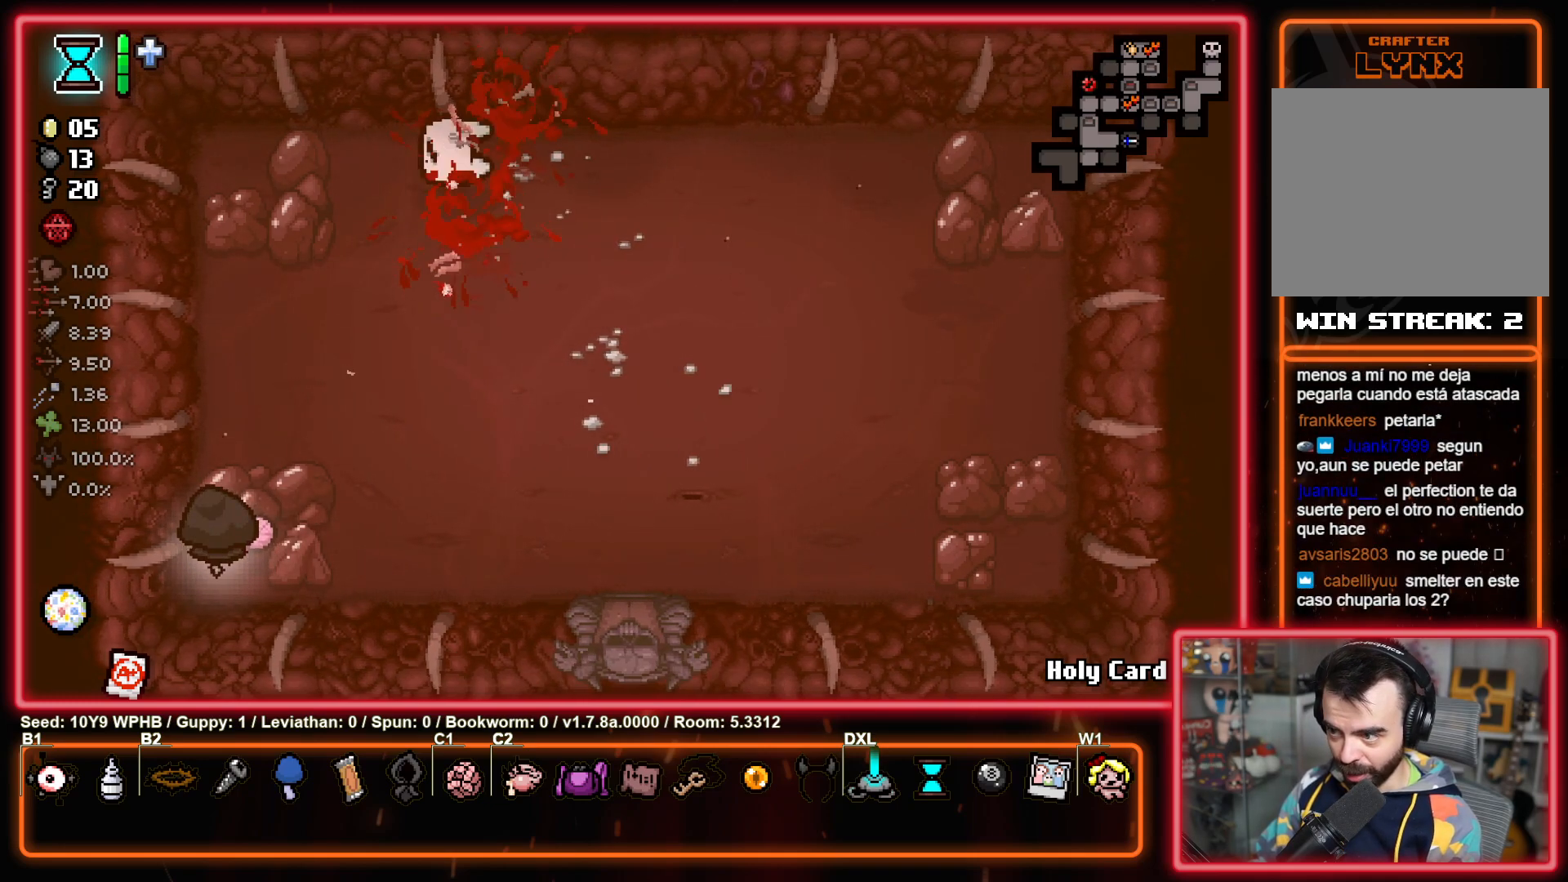
{"buttons": [], "left_stick": "right", "right_stick": "down", "events": [[150, "right_stick", "down"], [417, "left_stick", "right"]]}
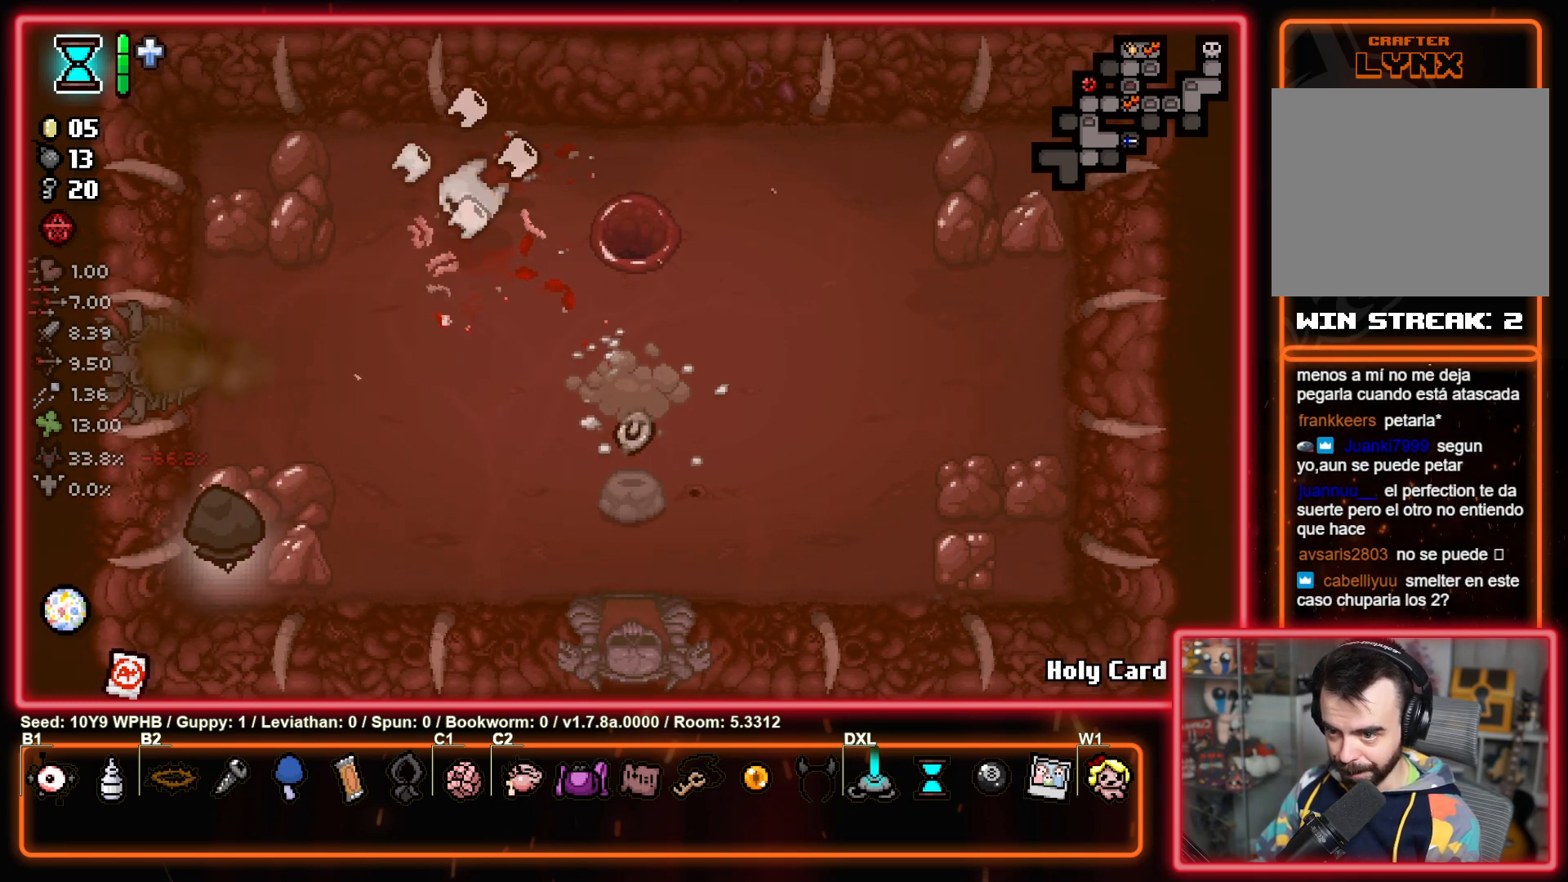
{"buttons": [], "left_stick": "up-right", "right_stick": "center", "events": [[117, "right_stick", "center"], [217, "left_stick", "up-right"]]}
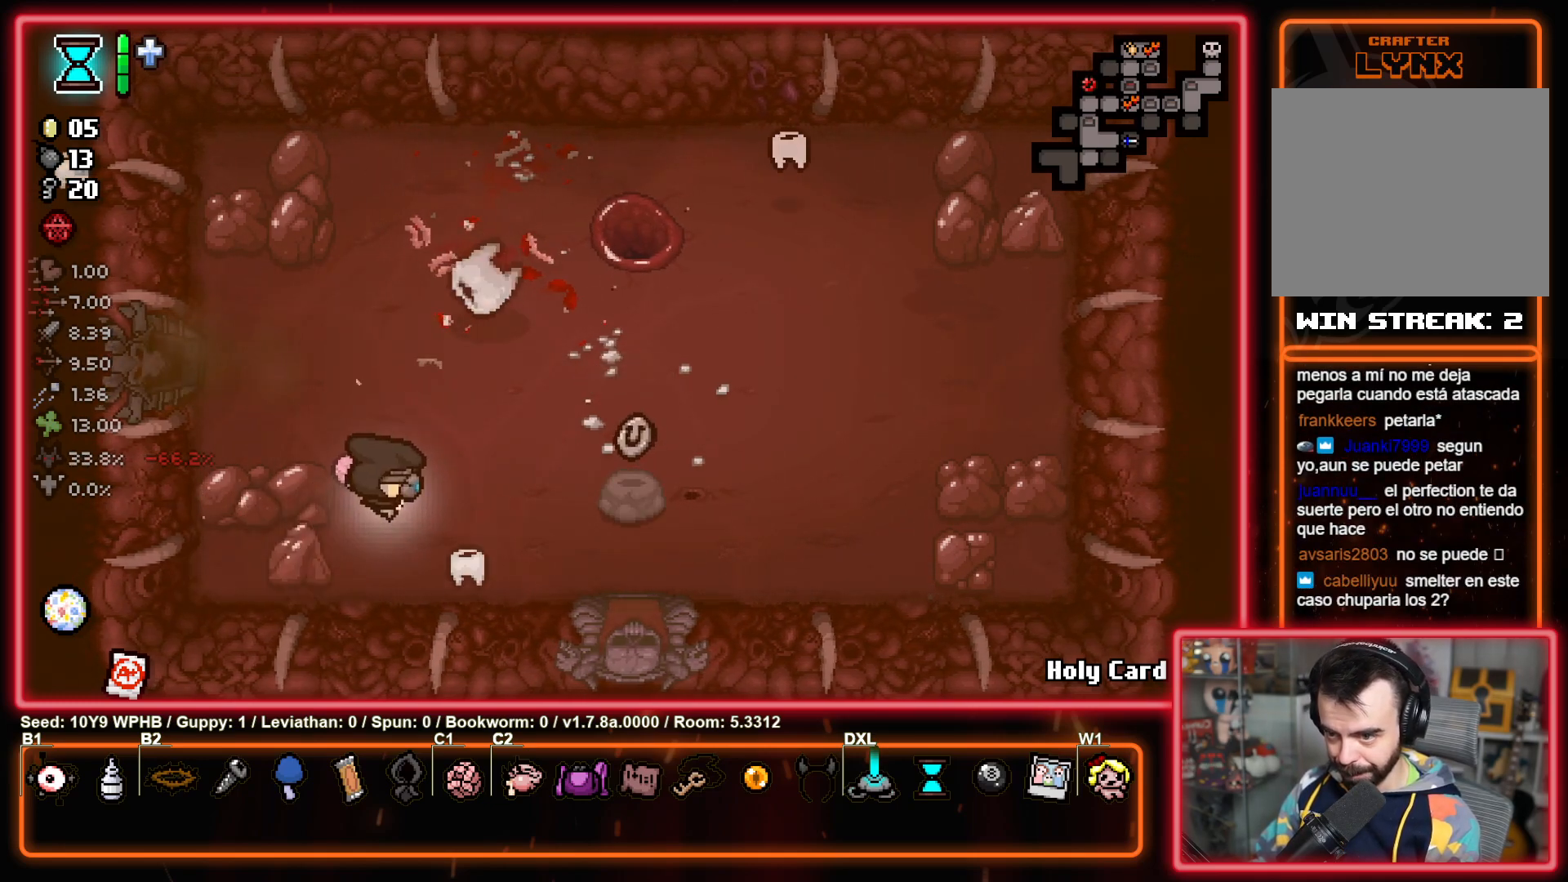
{"buttons": [], "left_stick": "right", "right_stick": "center", "events": [[33, "left_stick", "right"]]}
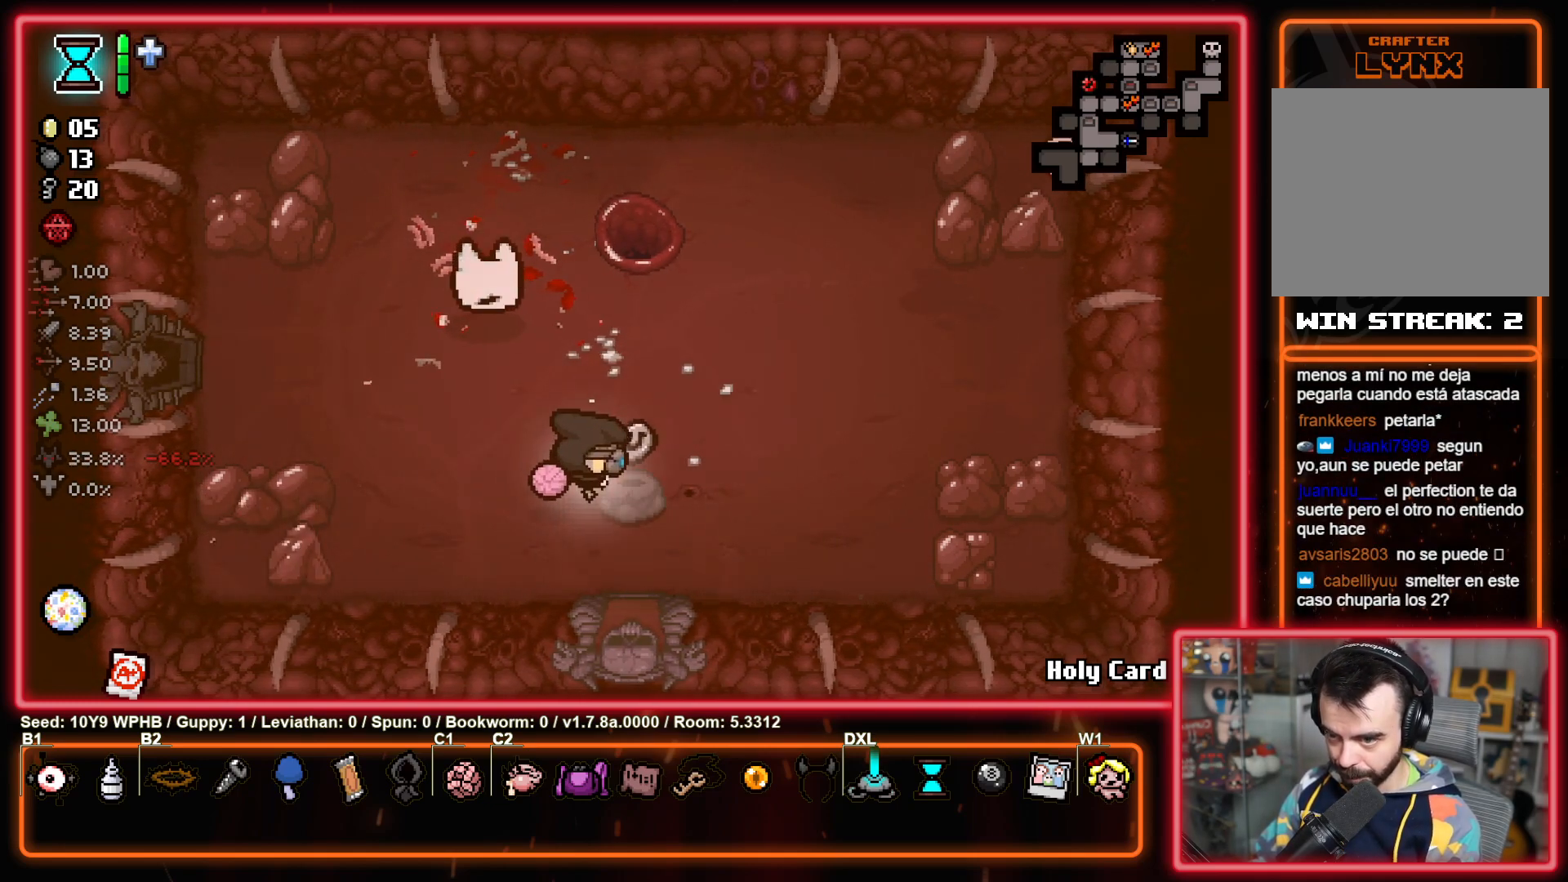
{"buttons": [], "left_stick": "center", "right_stick": "center", "events": [[17, "left_stick", "up"], [133, "left_stick", "left"], [383, "left_stick", "center"]]}
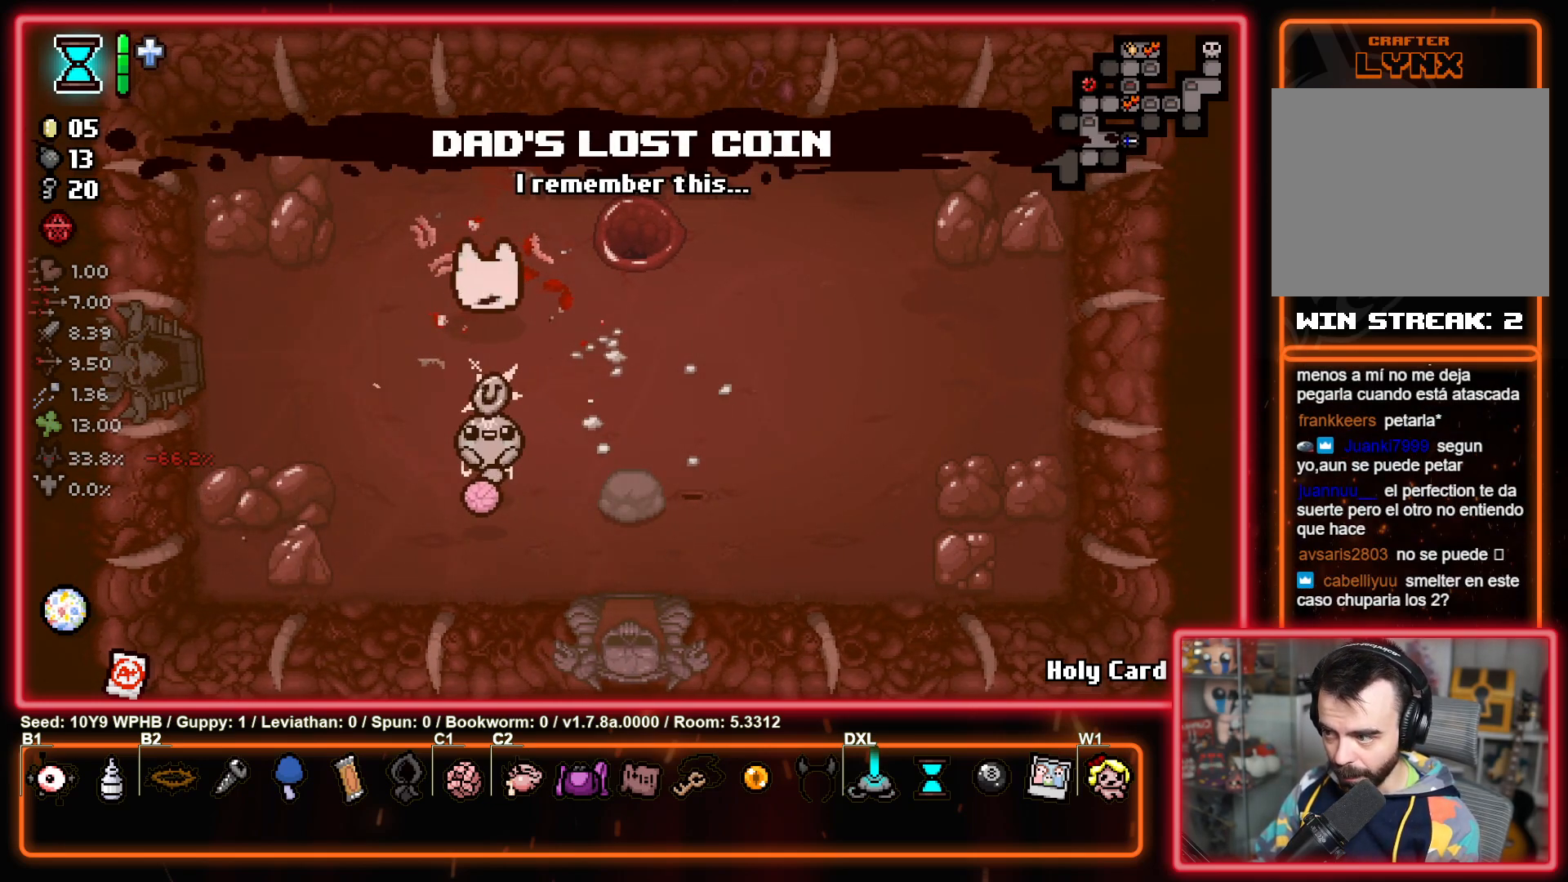
{"buttons": [], "left_stick": "center", "right_stick": "center", "events": []}
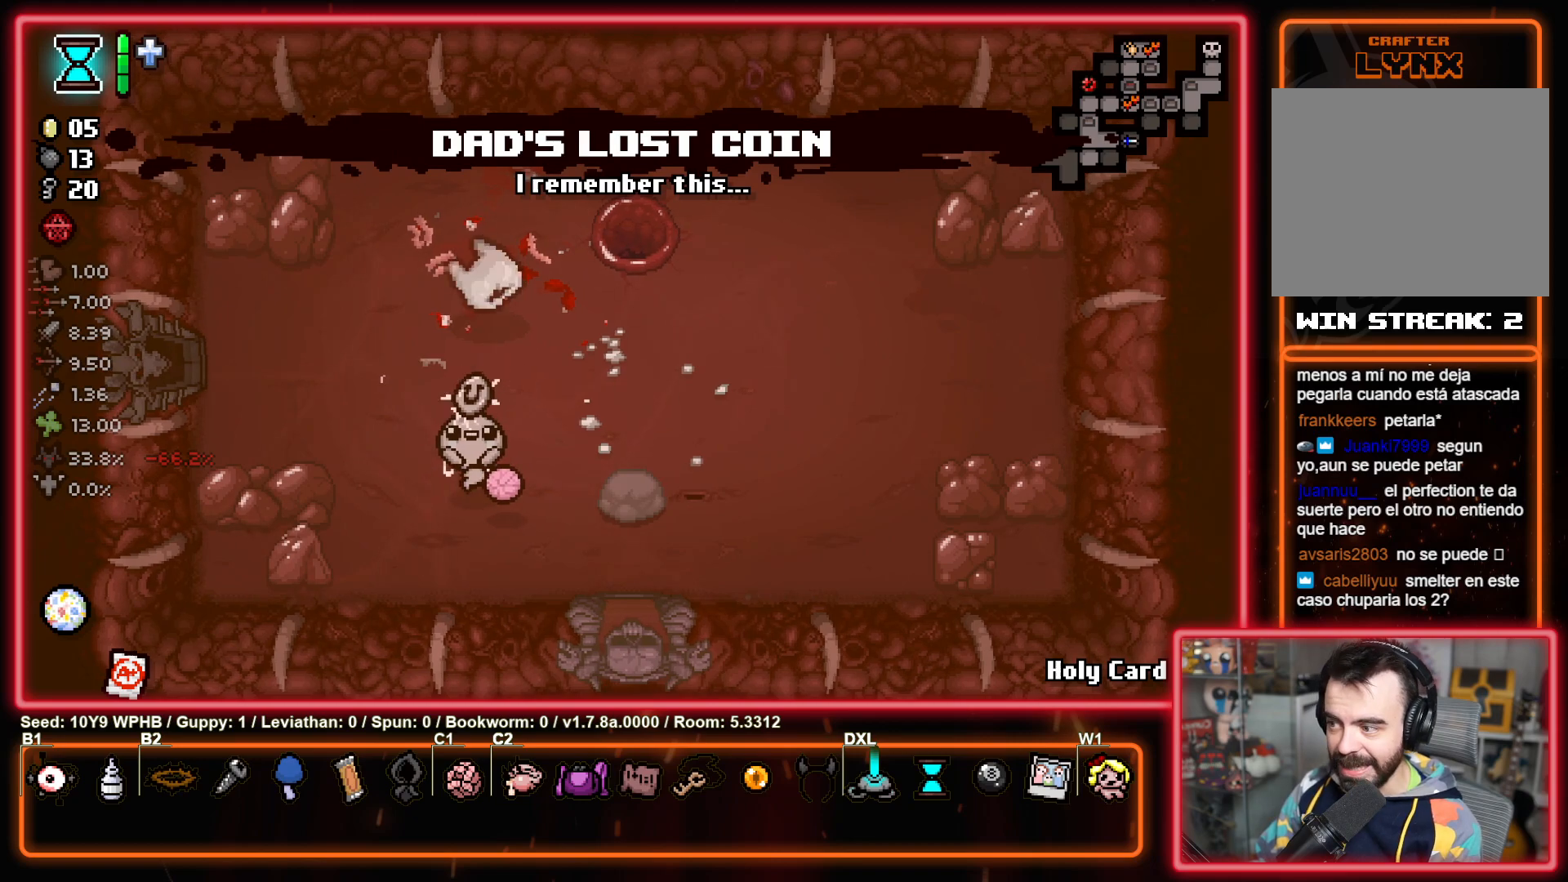
{"buttons": [], "left_stick": "center", "right_stick": "center", "events": [[100, "left_stick", "up"], [283, "left_stick", "center"]]}
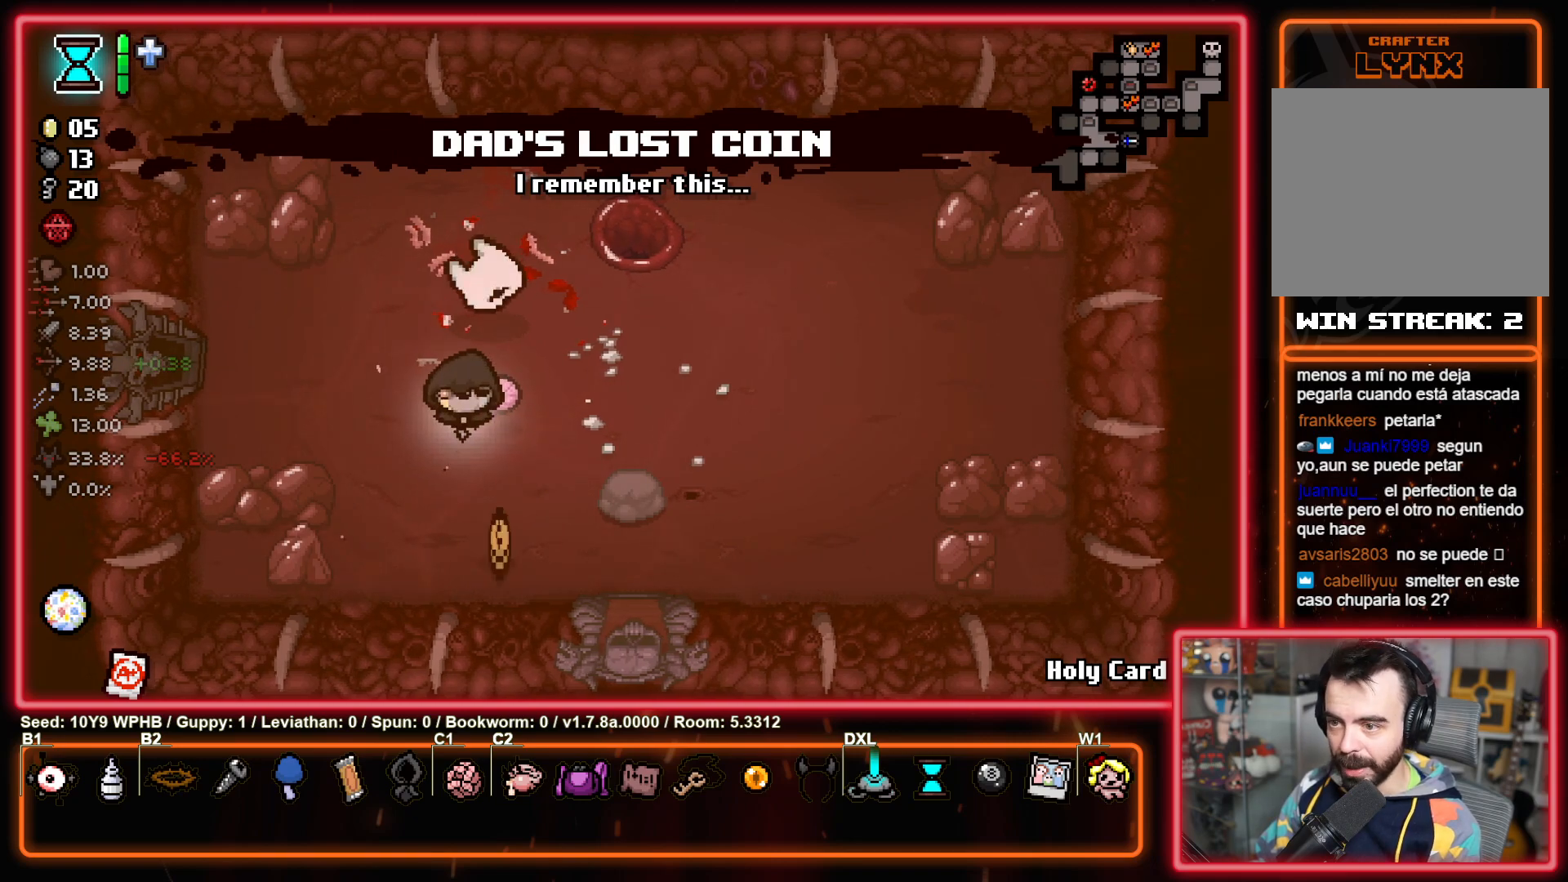
{"buttons": [], "left_stick": "down-right", "right_stick": "center", "events": [[250, "left_stick", "down-right"]]}
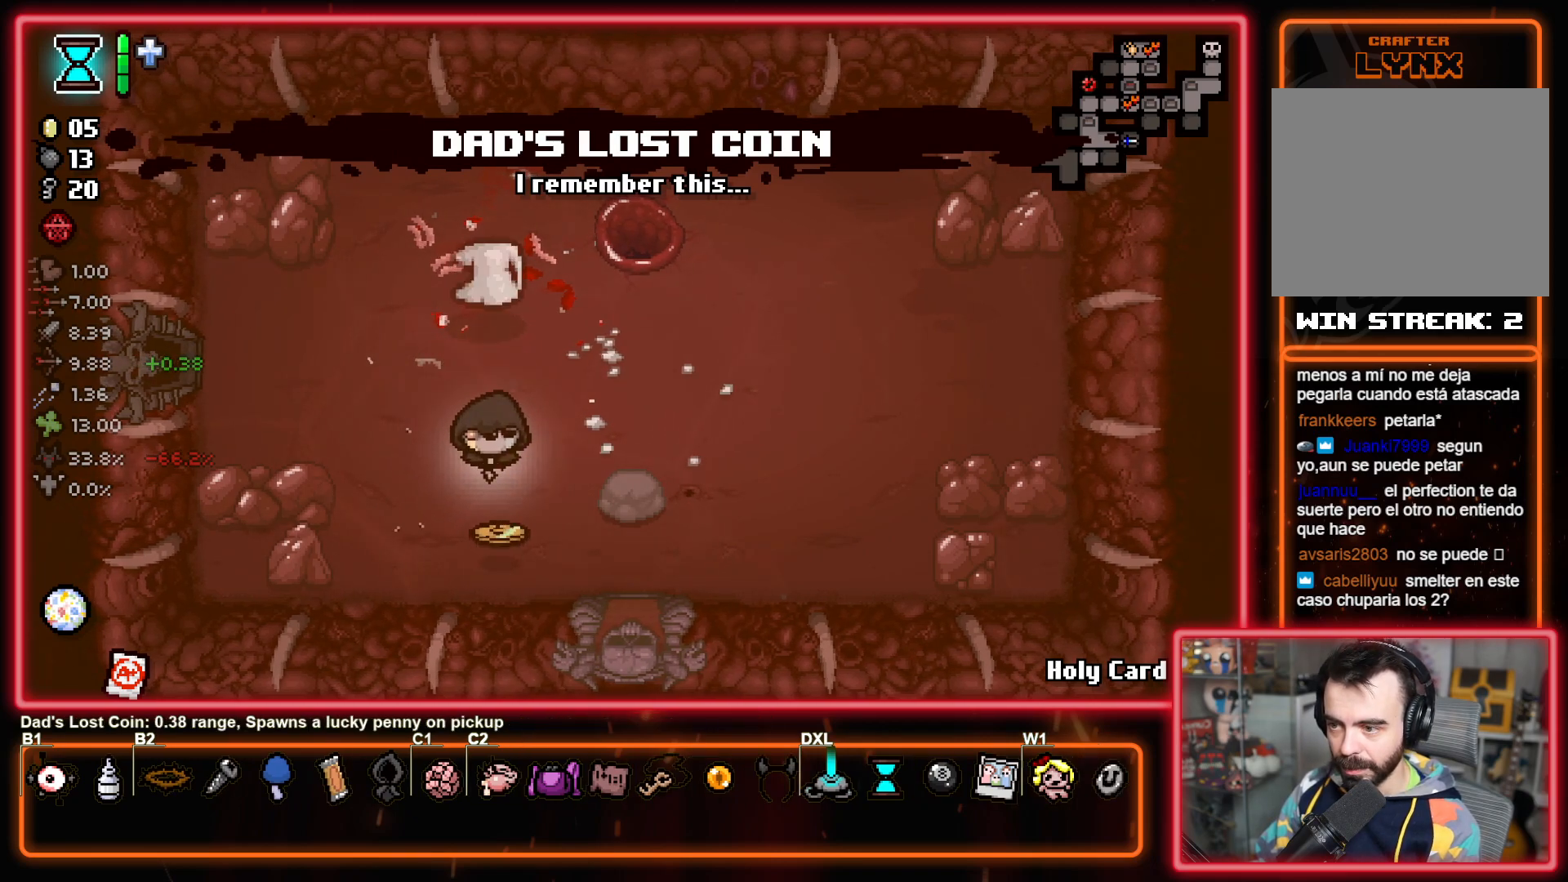
{"buttons": [], "left_stick": "up-left", "right_stick": "center", "events": [[100, "left_stick", "down-left"], [167, "left_stick", "up-left"]]}
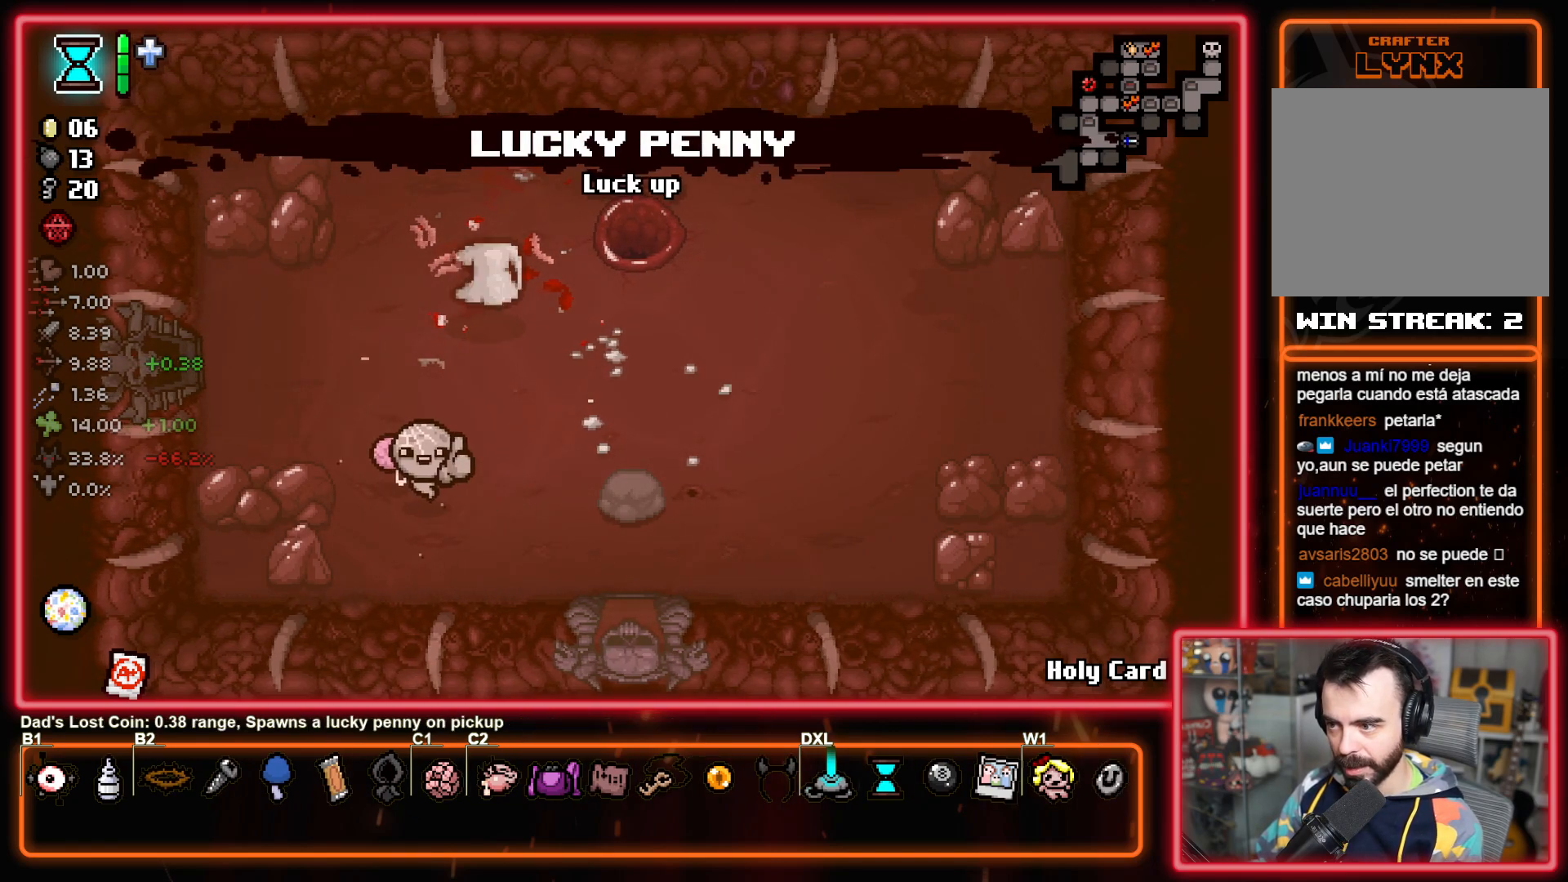
{"buttons": [], "left_stick": "up-left", "right_stick": "center", "events": []}
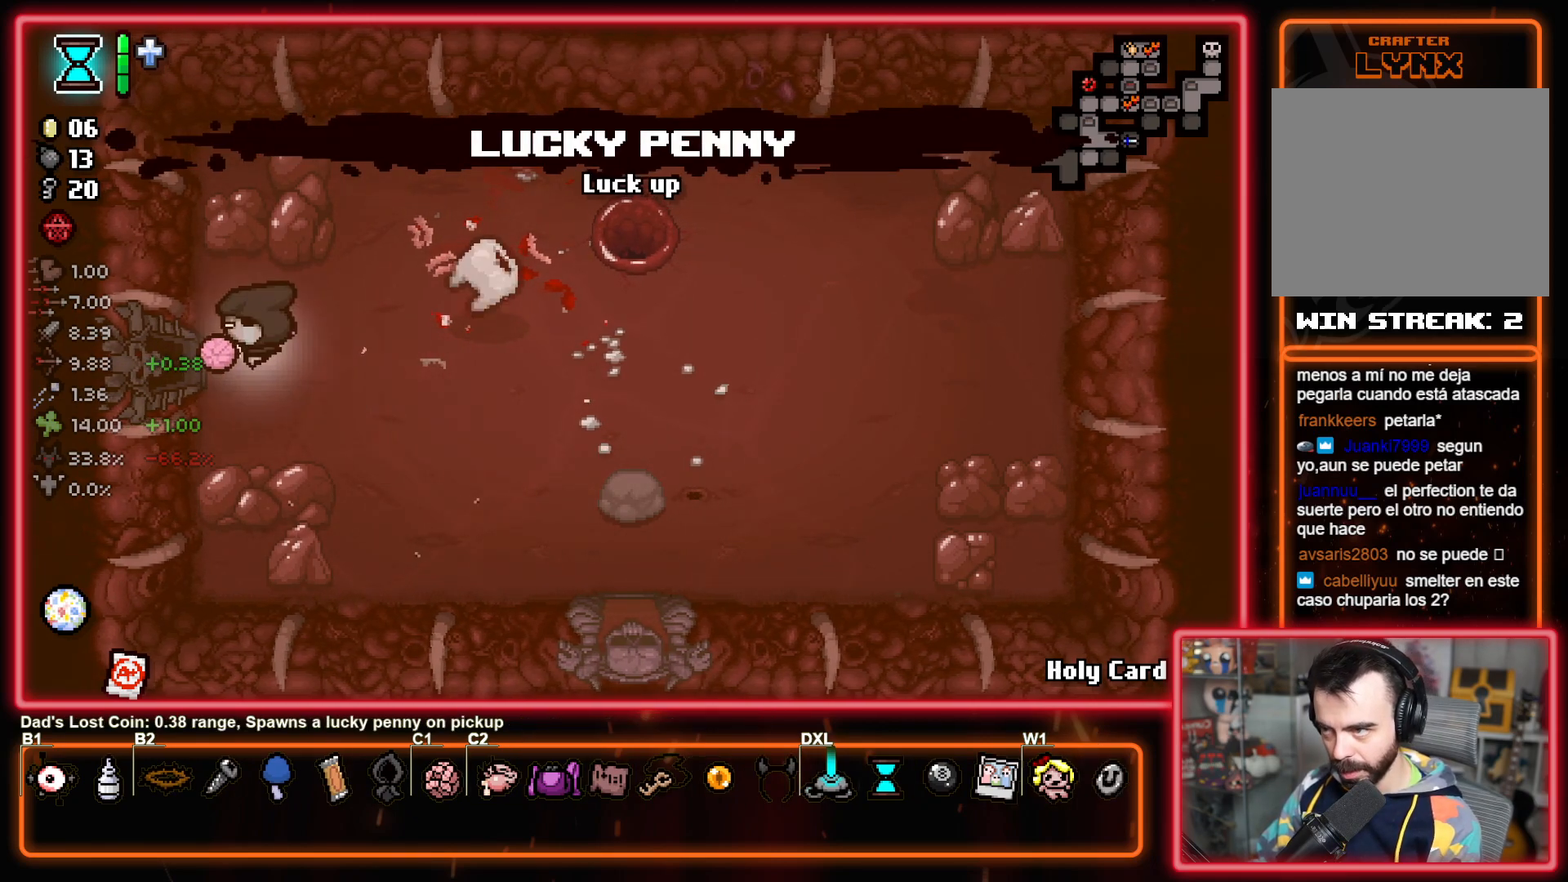
{"buttons": [], "left_stick": "center", "right_stick": "up-left", "events": [[33, "left_stick", "left"], [367, "left_stick", "center"], [367, "right_stick", "up-left"]]}
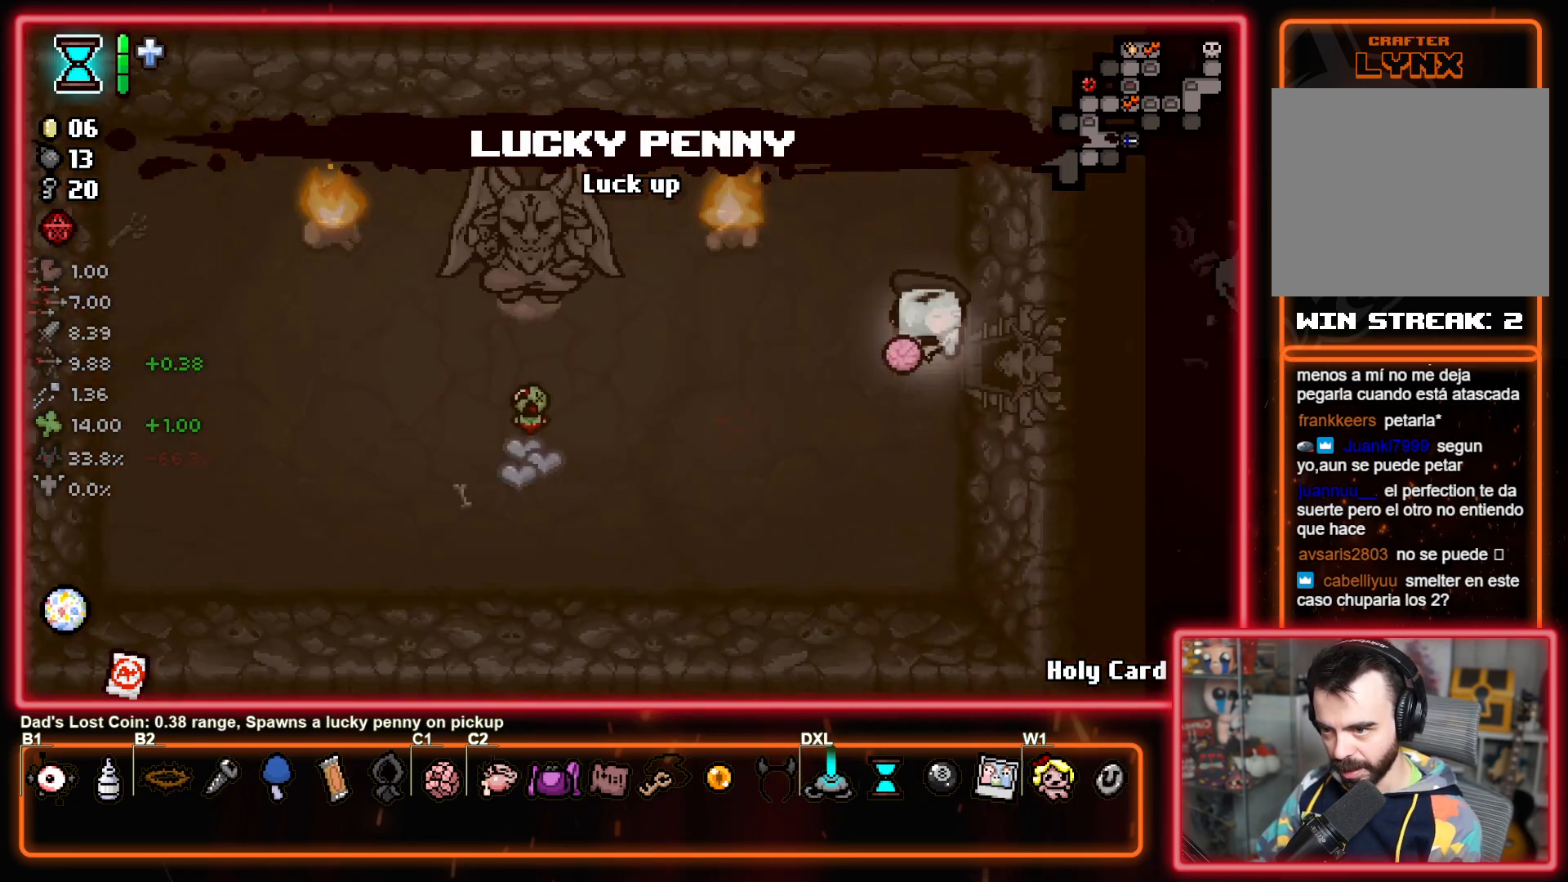
{"buttons": [], "left_stick": "left", "right_stick": "up-left", "events": [[467, "left_stick", "left"]]}
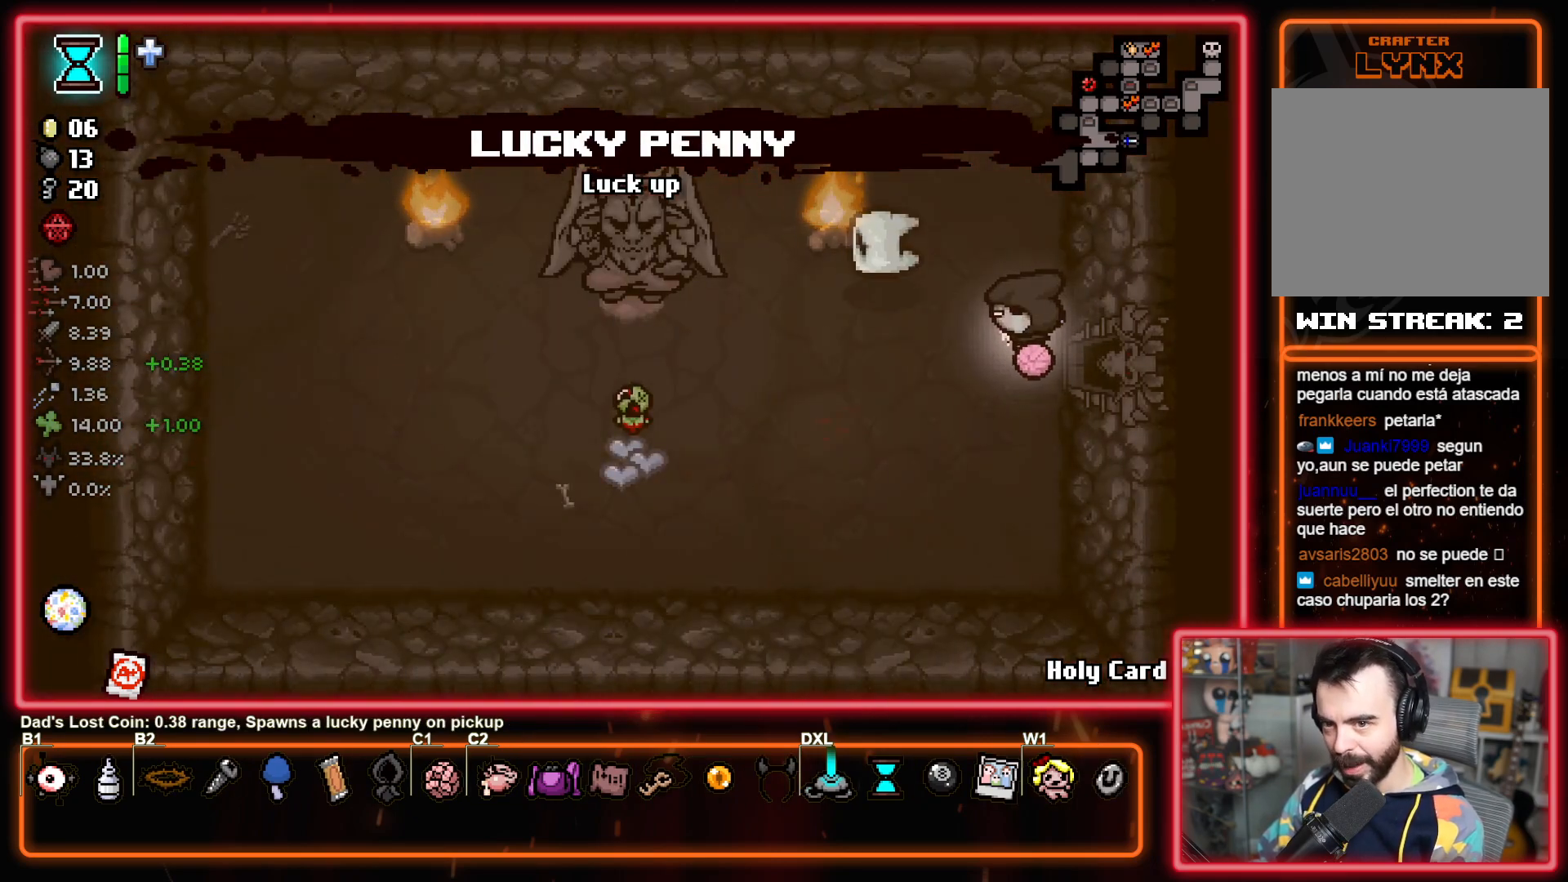
{"buttons": [], "left_stick": "left", "right_stick": "center", "events": [[133, "right_stick", "center"]]}
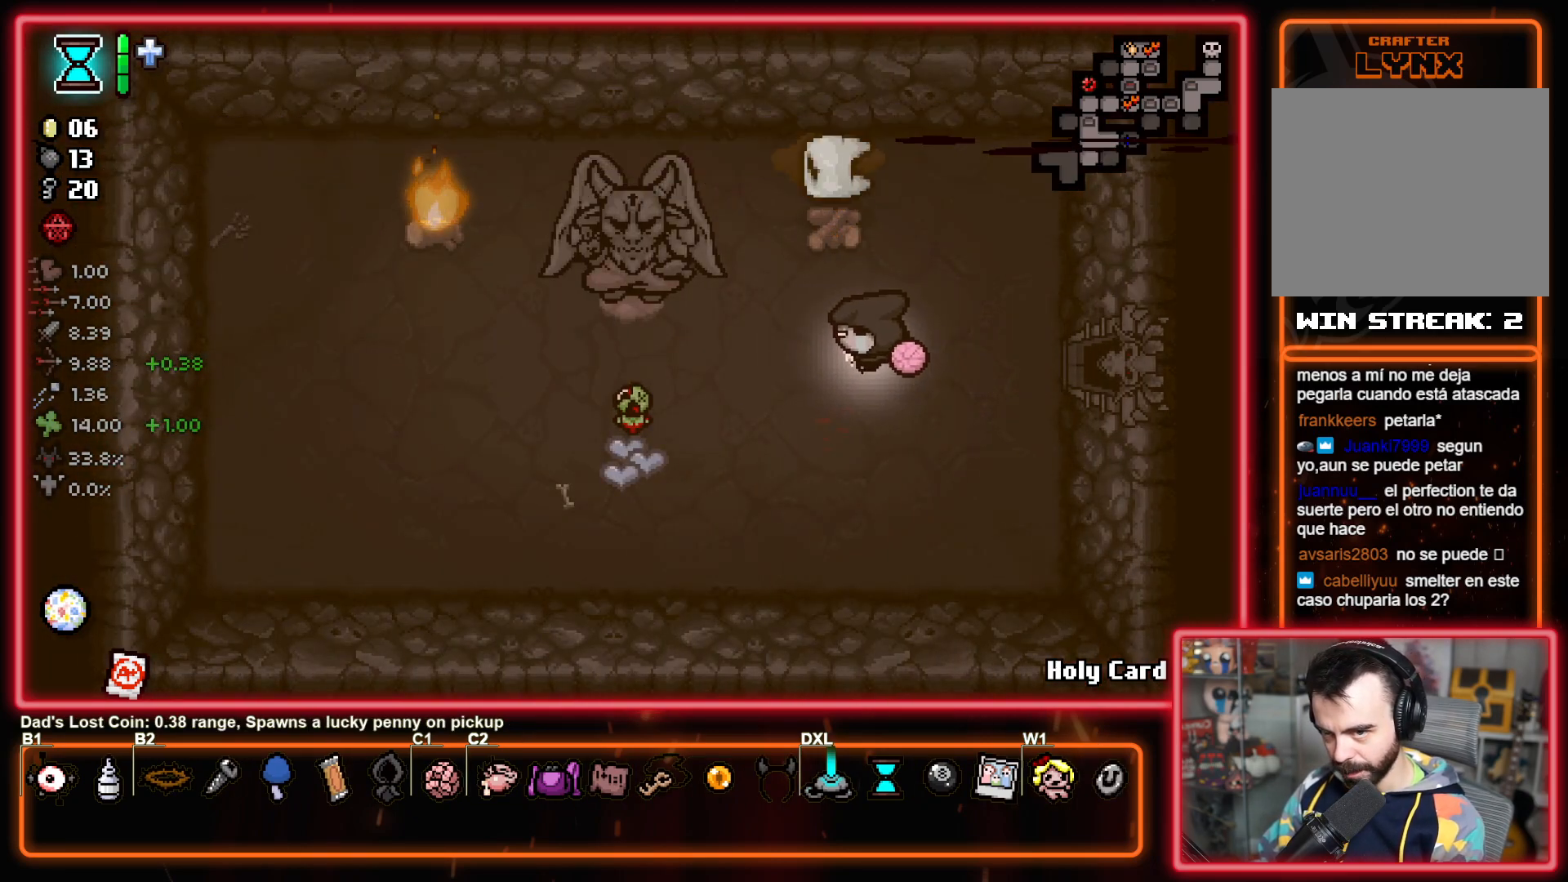
{"buttons": [], "left_stick": "down-left", "right_stick": "center", "events": [[250, "left_stick", "down-left"]]}
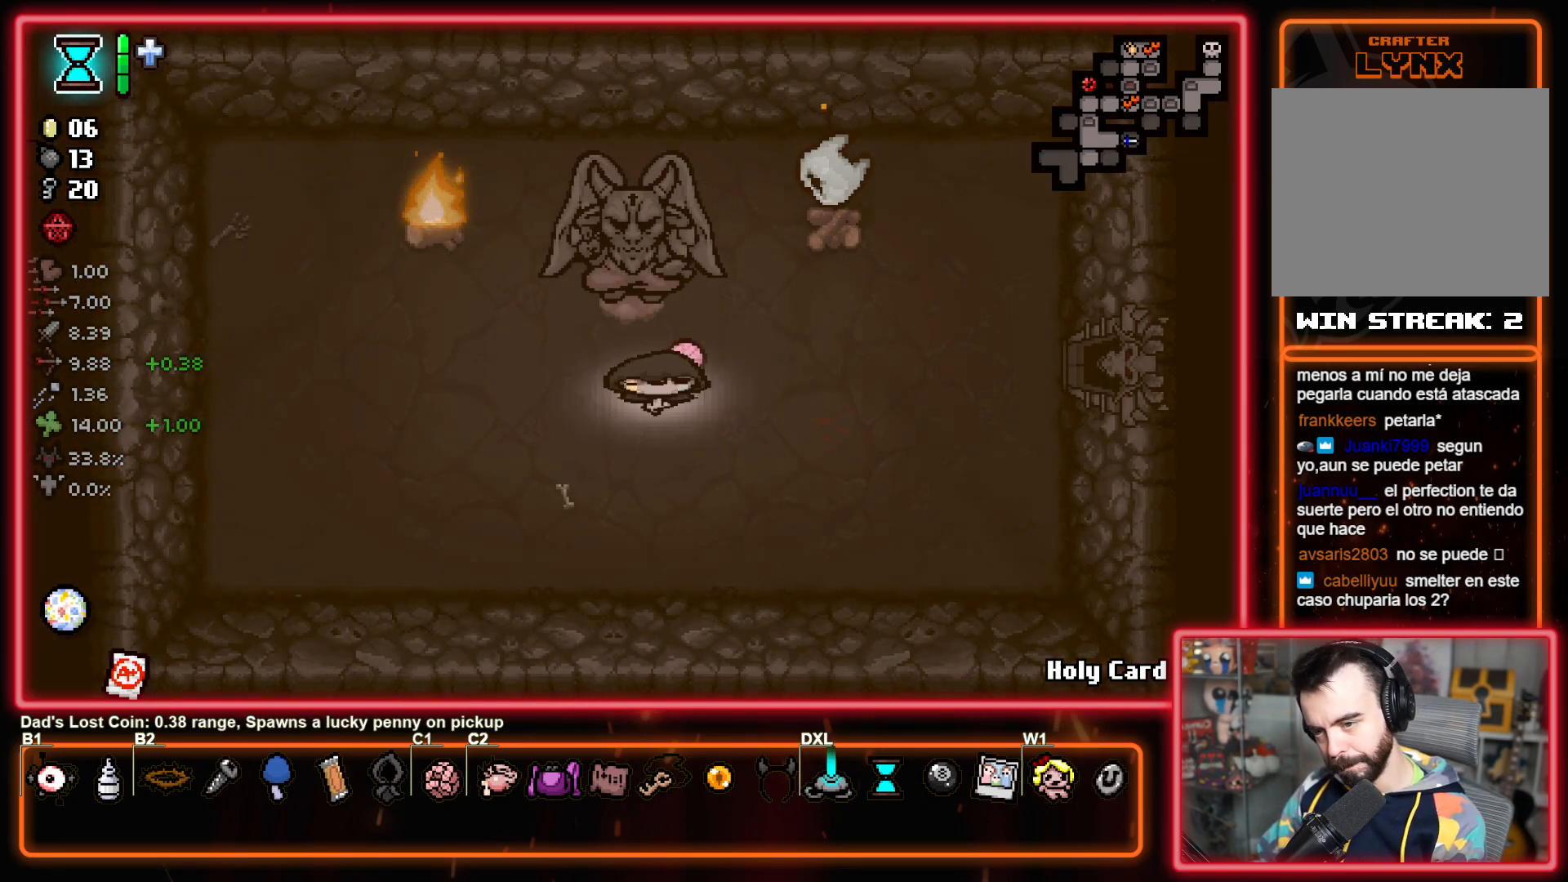
{"buttons": [], "left_stick": "up-right", "right_stick": "center", "events": [[83, "left_stick", "down-right"], [133, "left_stick", "right"], [333, "left_stick", "up-right"]]}
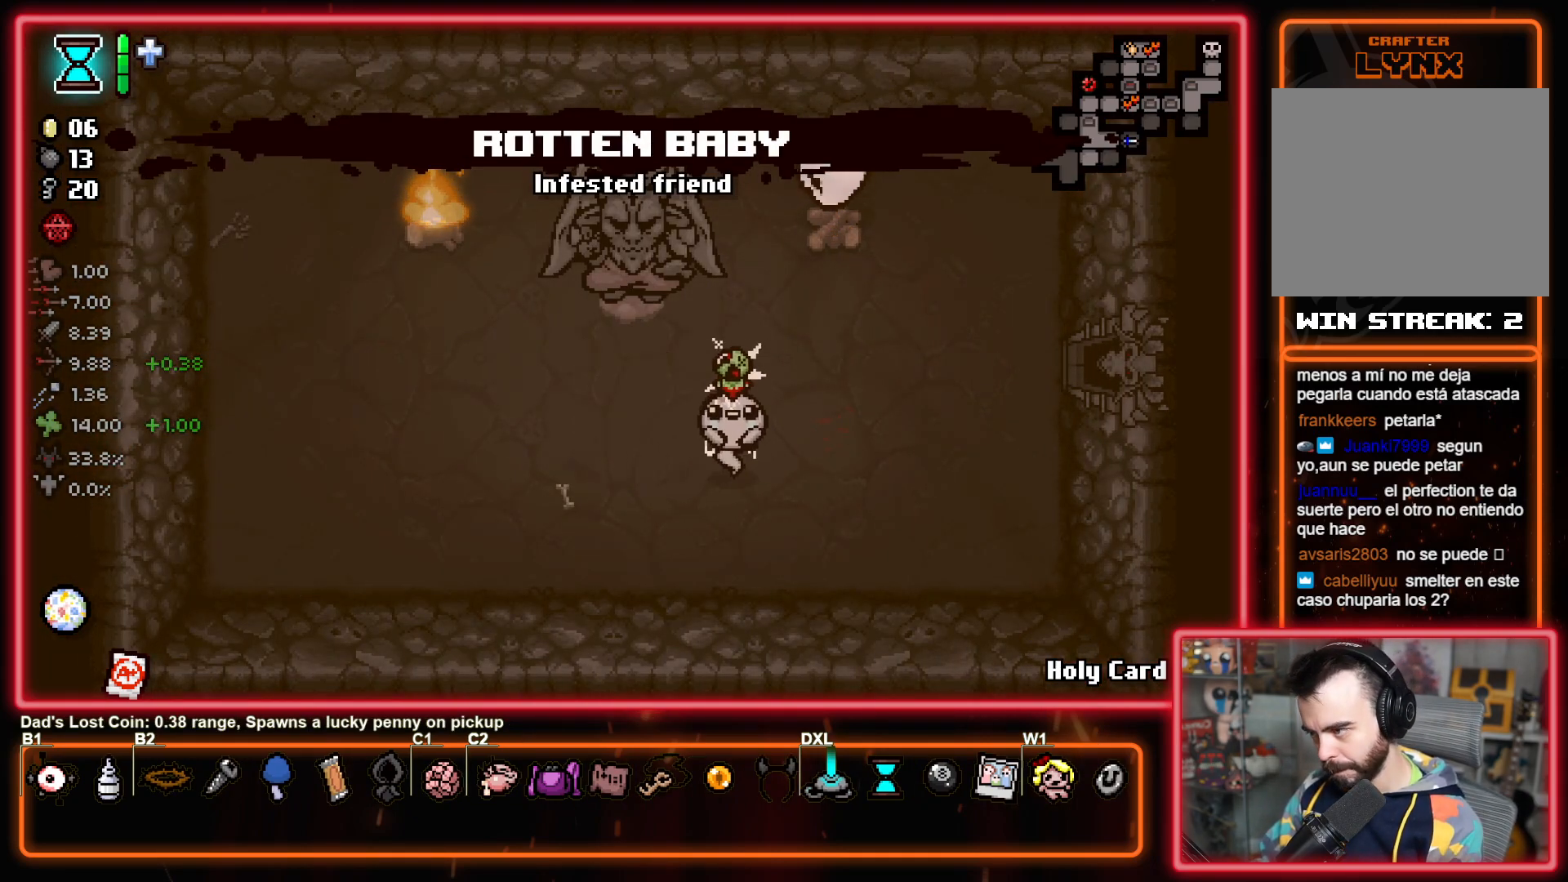
{"buttons": [], "left_stick": "up-right", "right_stick": "center", "events": []}
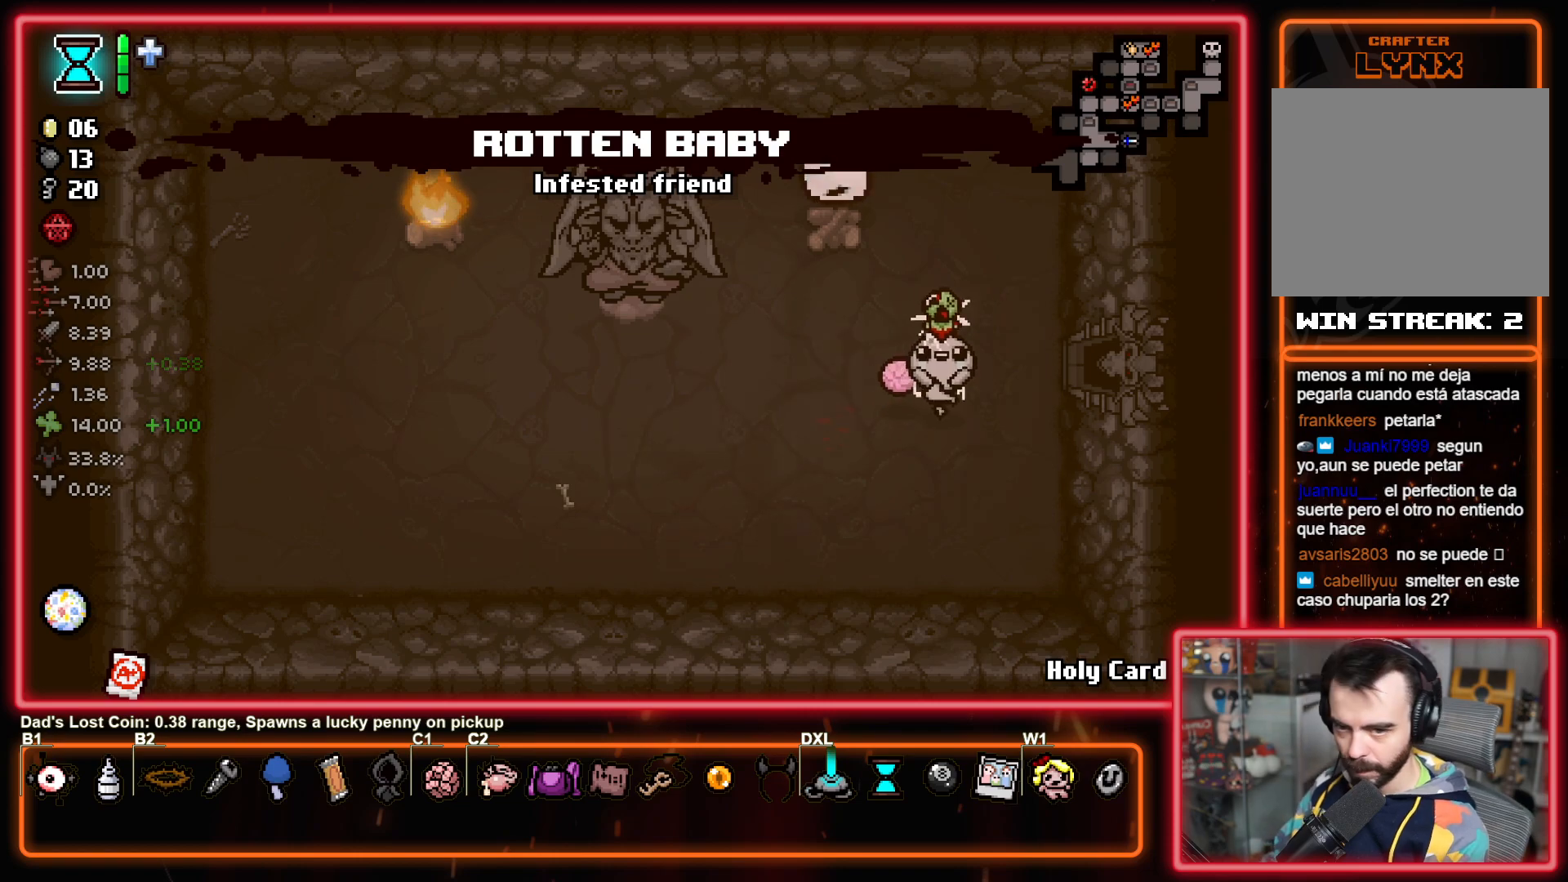
{"buttons": [], "left_stick": "right", "right_stick": "center", "events": [[283, "left_stick", "right"]]}
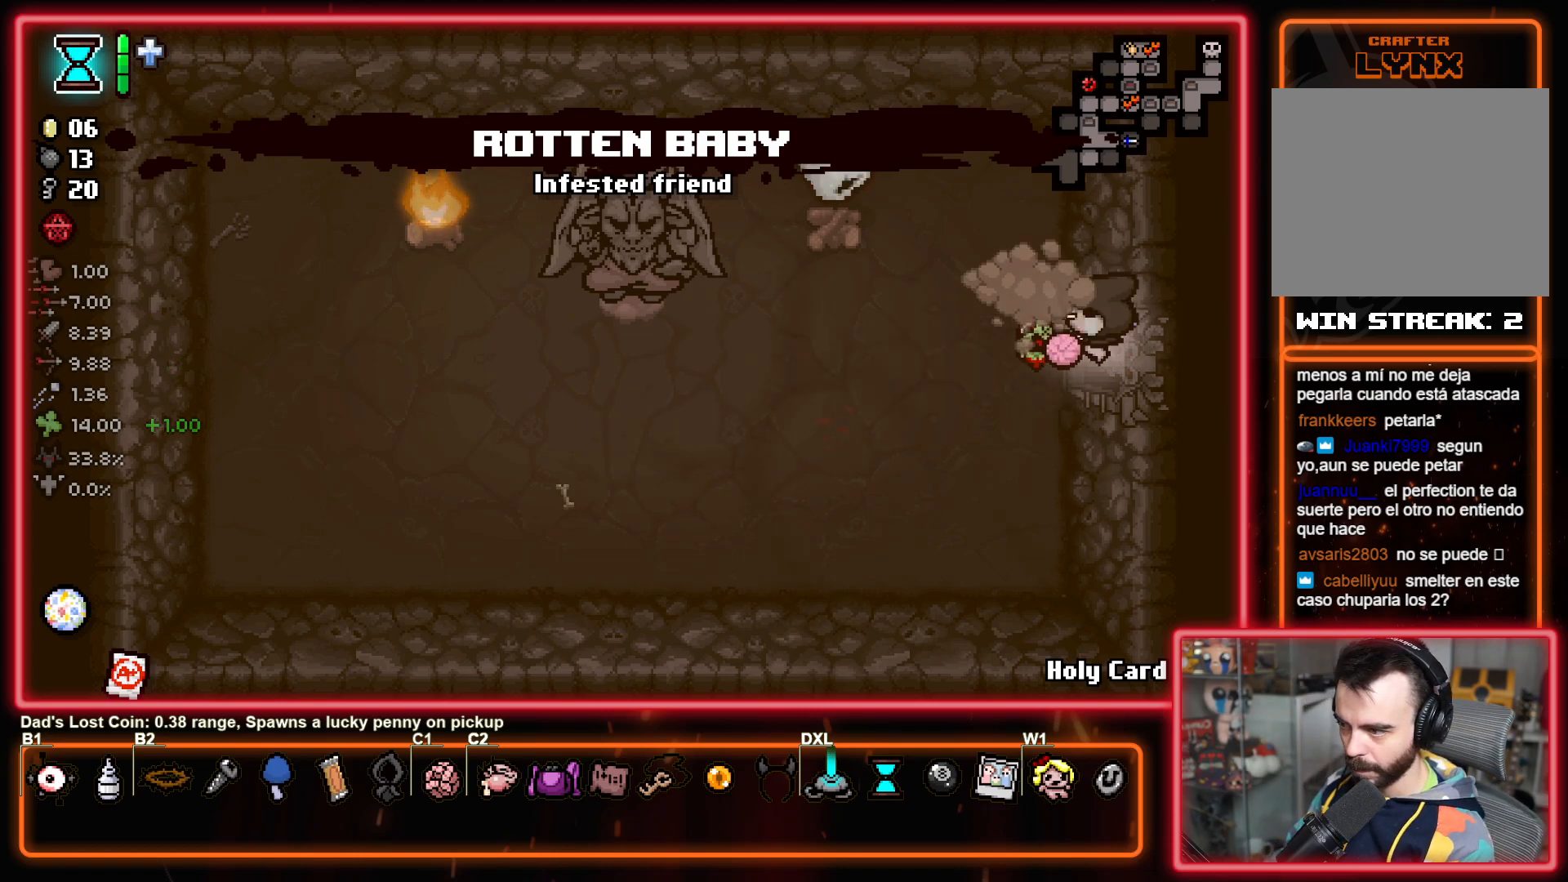
{"buttons": [], "left_stick": "right", "right_stick": "center", "events": []}
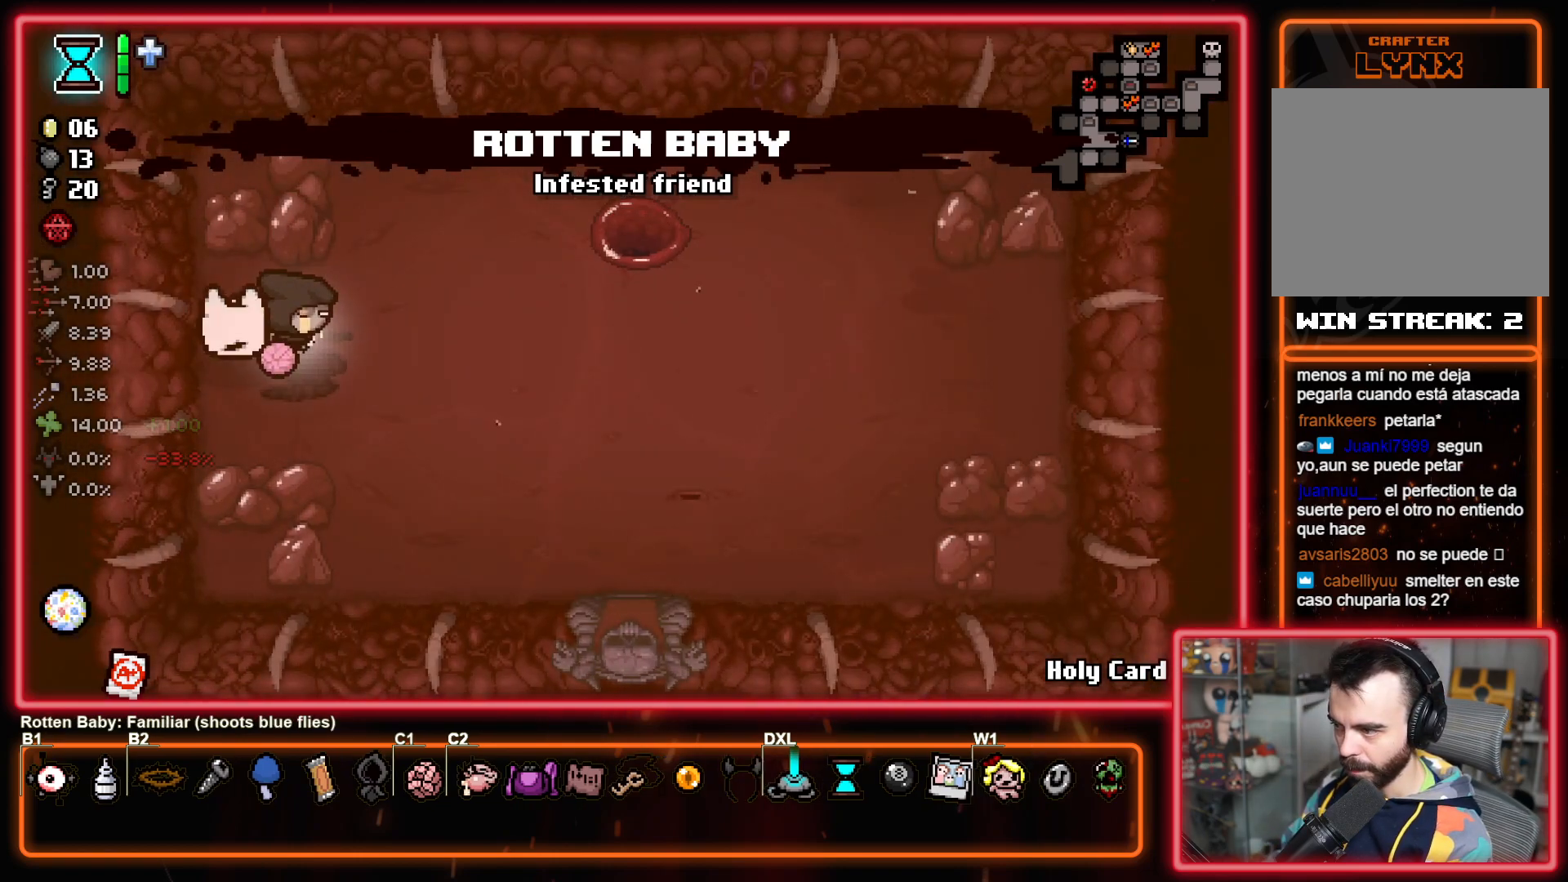
{"buttons": [], "left_stick": "up-right", "right_stick": "center", "events": [[333, "left_stick", "up-right"]]}
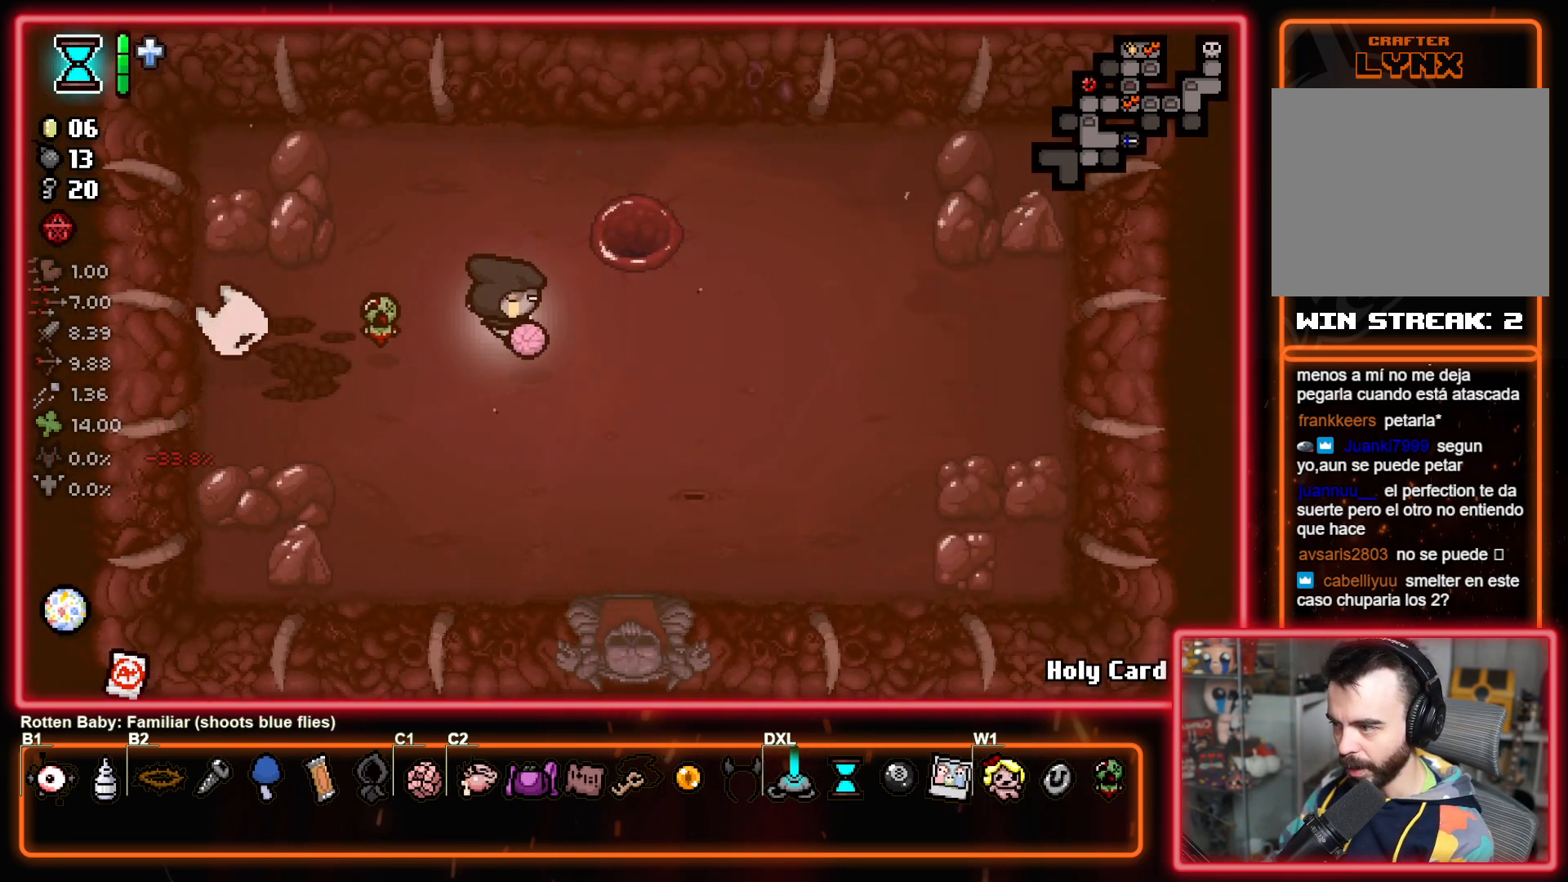
{"buttons": [], "left_stick": "down-right", "right_stick": "center", "events": [[450, "left_stick", "down-right"]]}
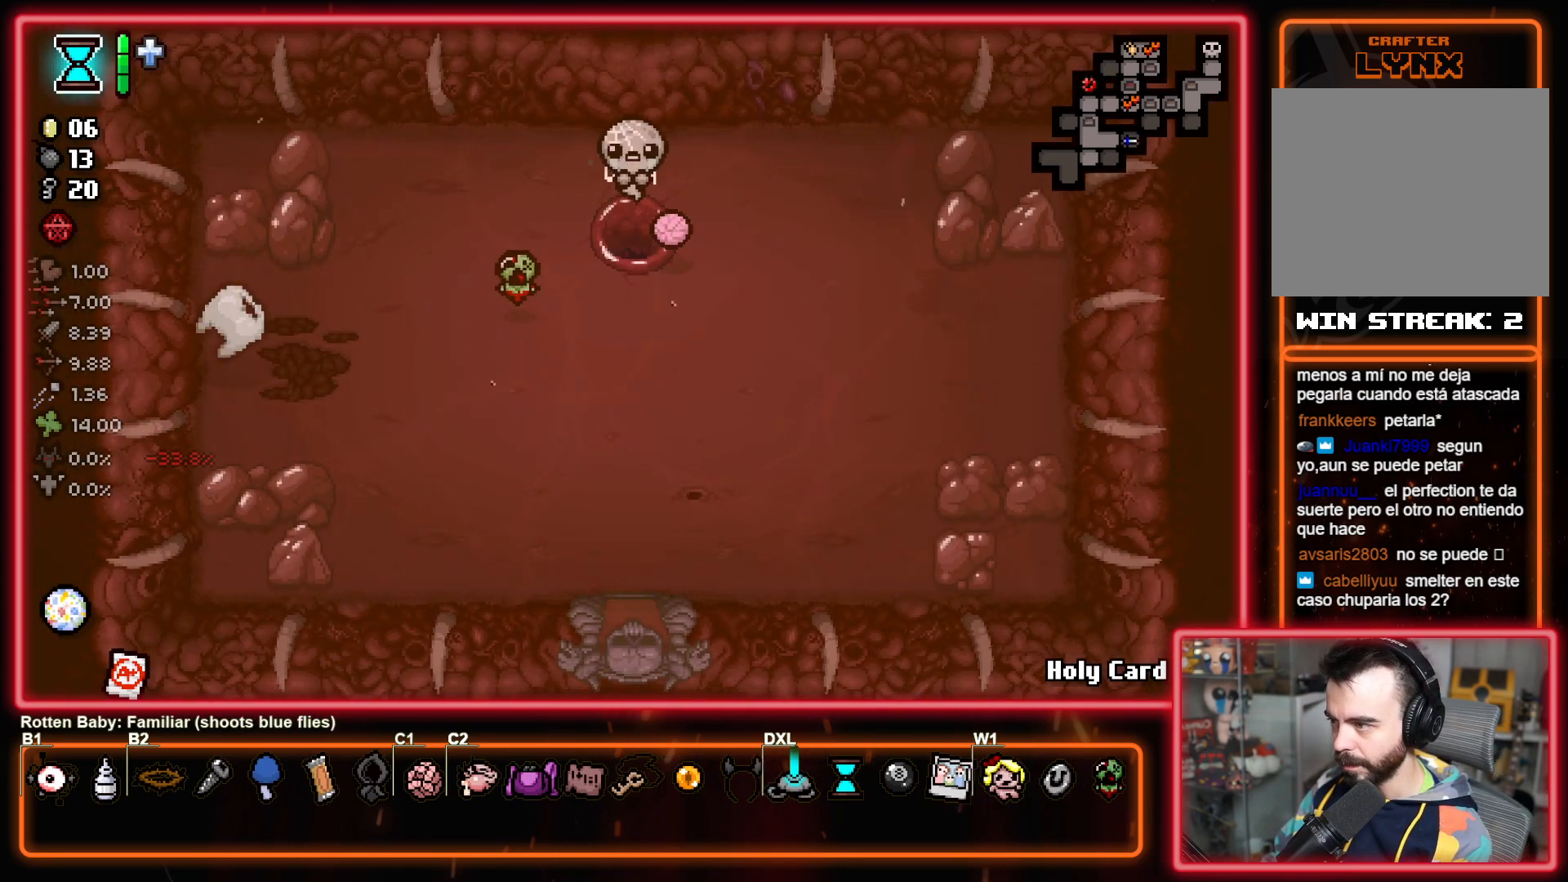
{"buttons": ["CROSS"], "left_stick": "center", "right_stick": "center", "events": [[167, "CROSS", "down"], [217, "left_stick", "center"], [283, "CROSS", "up"], [450, "CROSS", "down"]]}
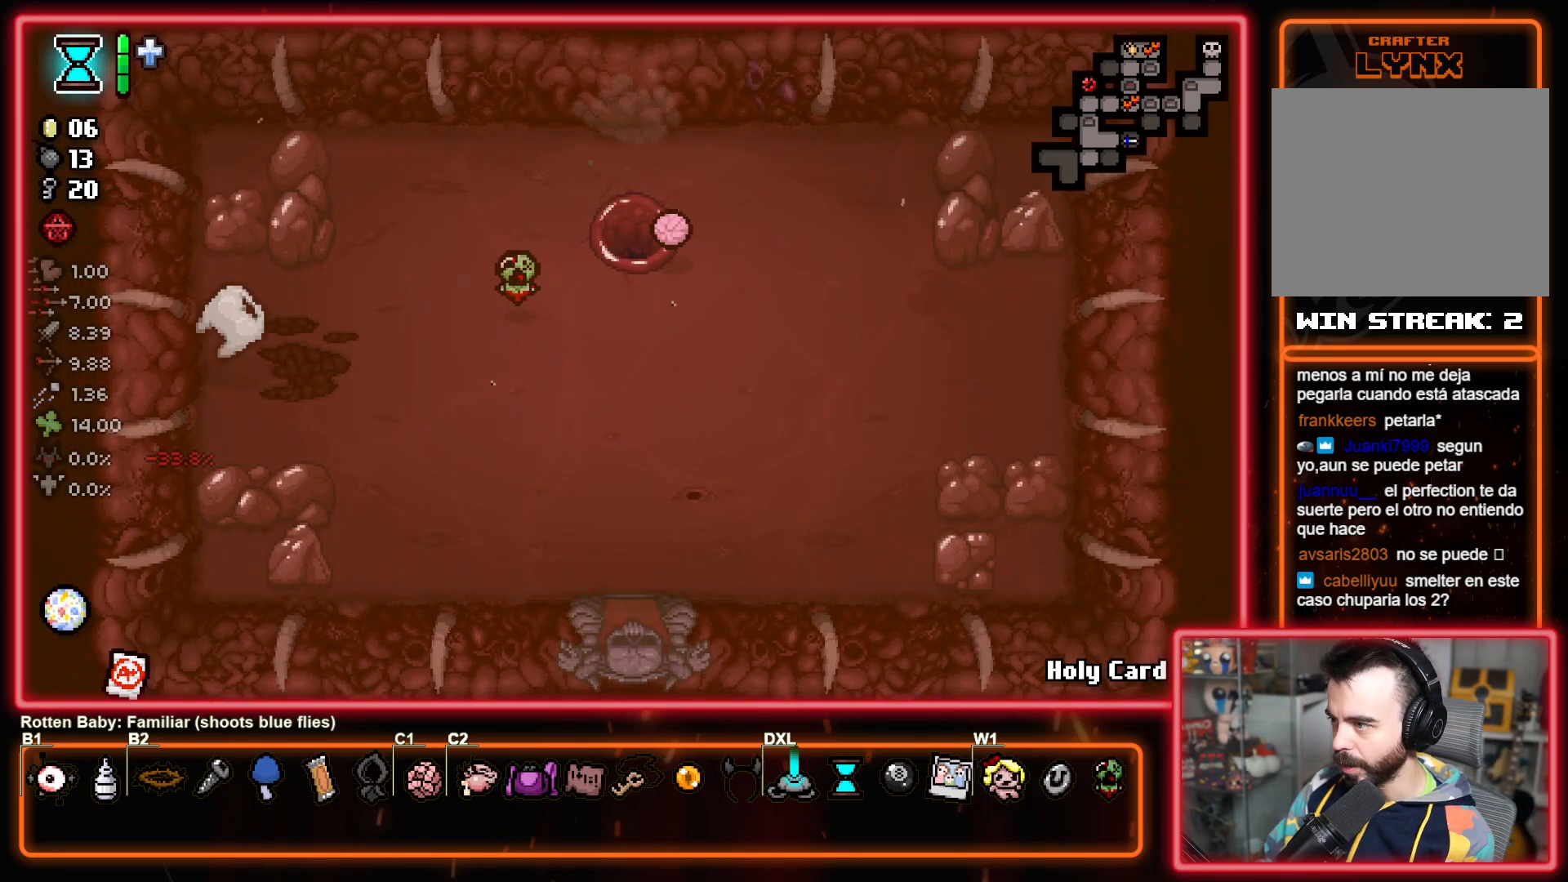
{"buttons": [], "left_stick": "center", "right_stick": "center", "events": [[50, "CROSS", "up"]]}